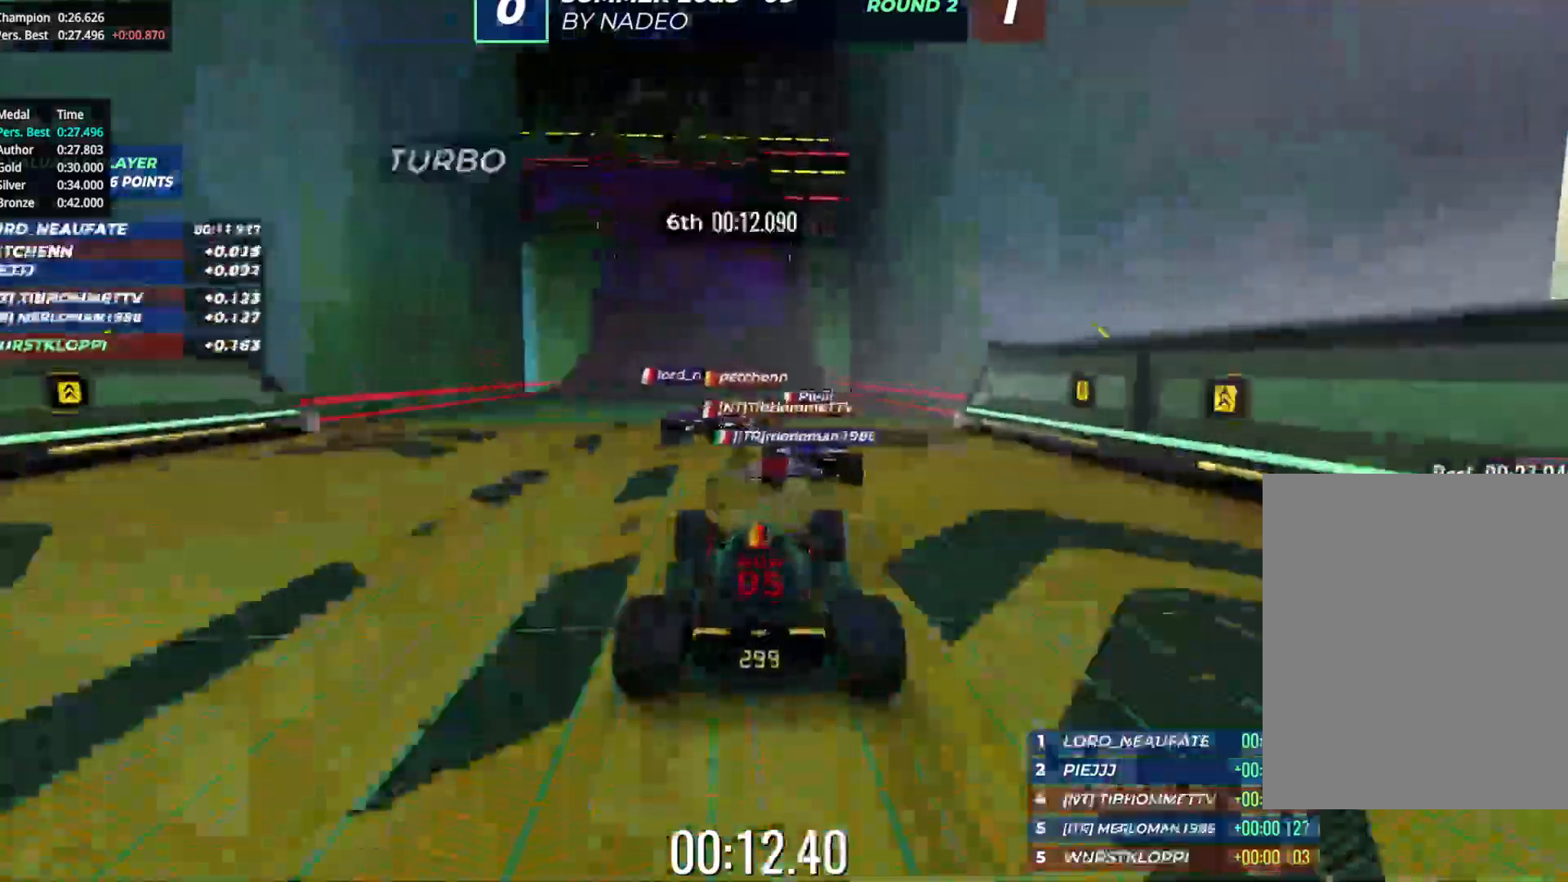
Gameplay with keyboard; each line is a JSON object with the keys held at the frame after it. "events" lists presses ("down") and releases ("up") of "down", "left", "right" and "up" between this image and that frame as [ms after this image, input, new state], when the widget could be followed in between. No other keys are recorded. Mouse input is not recorded.
{"keys": ["left", "up"], "events": [[417, "left", "down"]]}
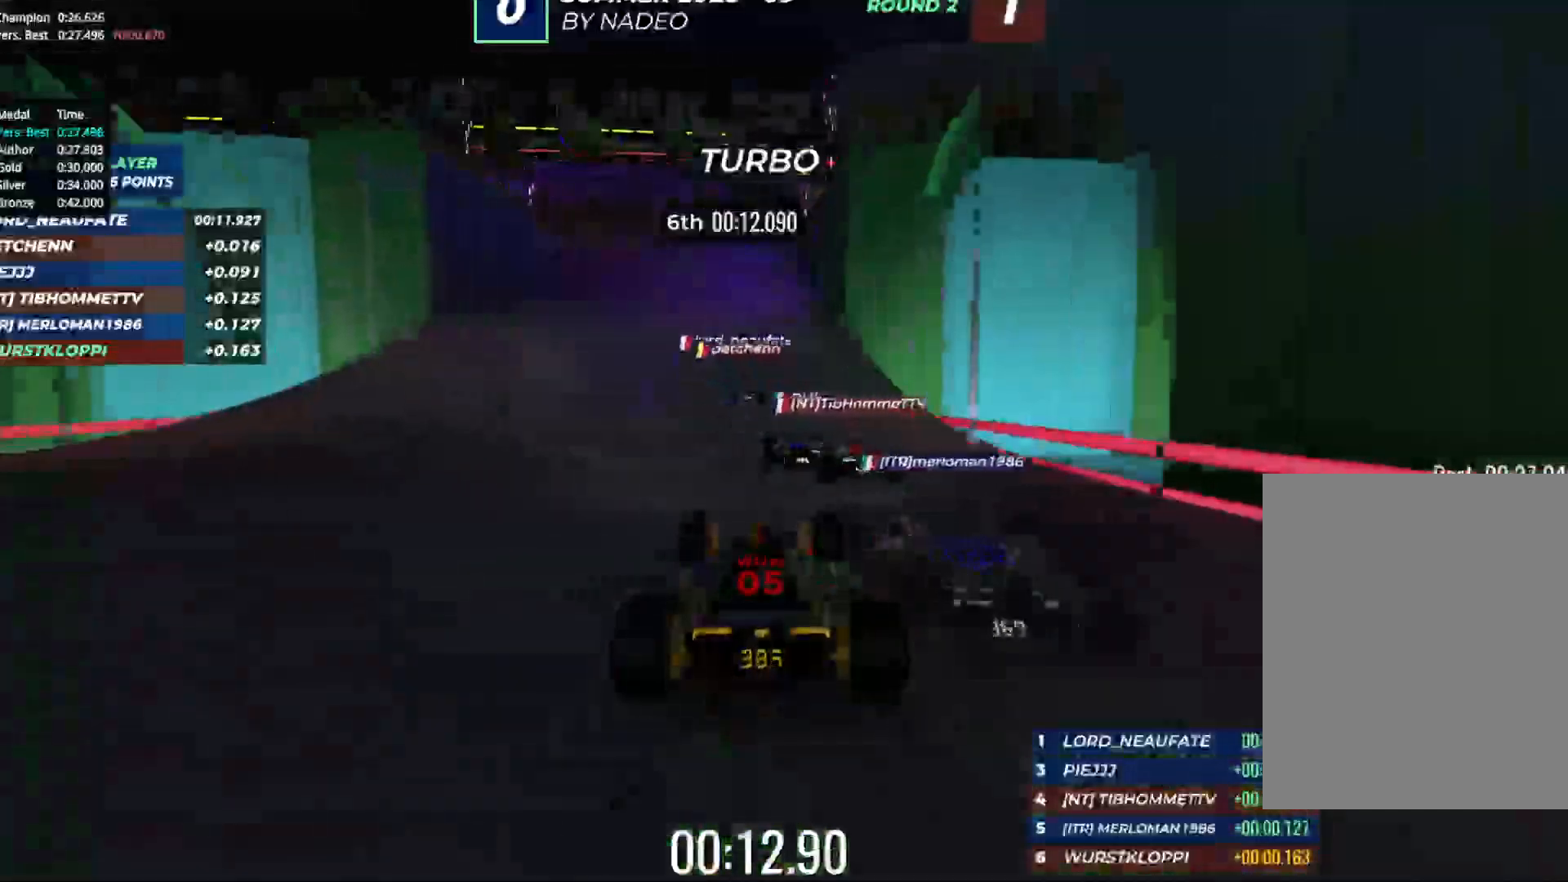
{"keys": ["left", "up"], "events": [[217, "left", "up"], [283, "left", "down"]]}
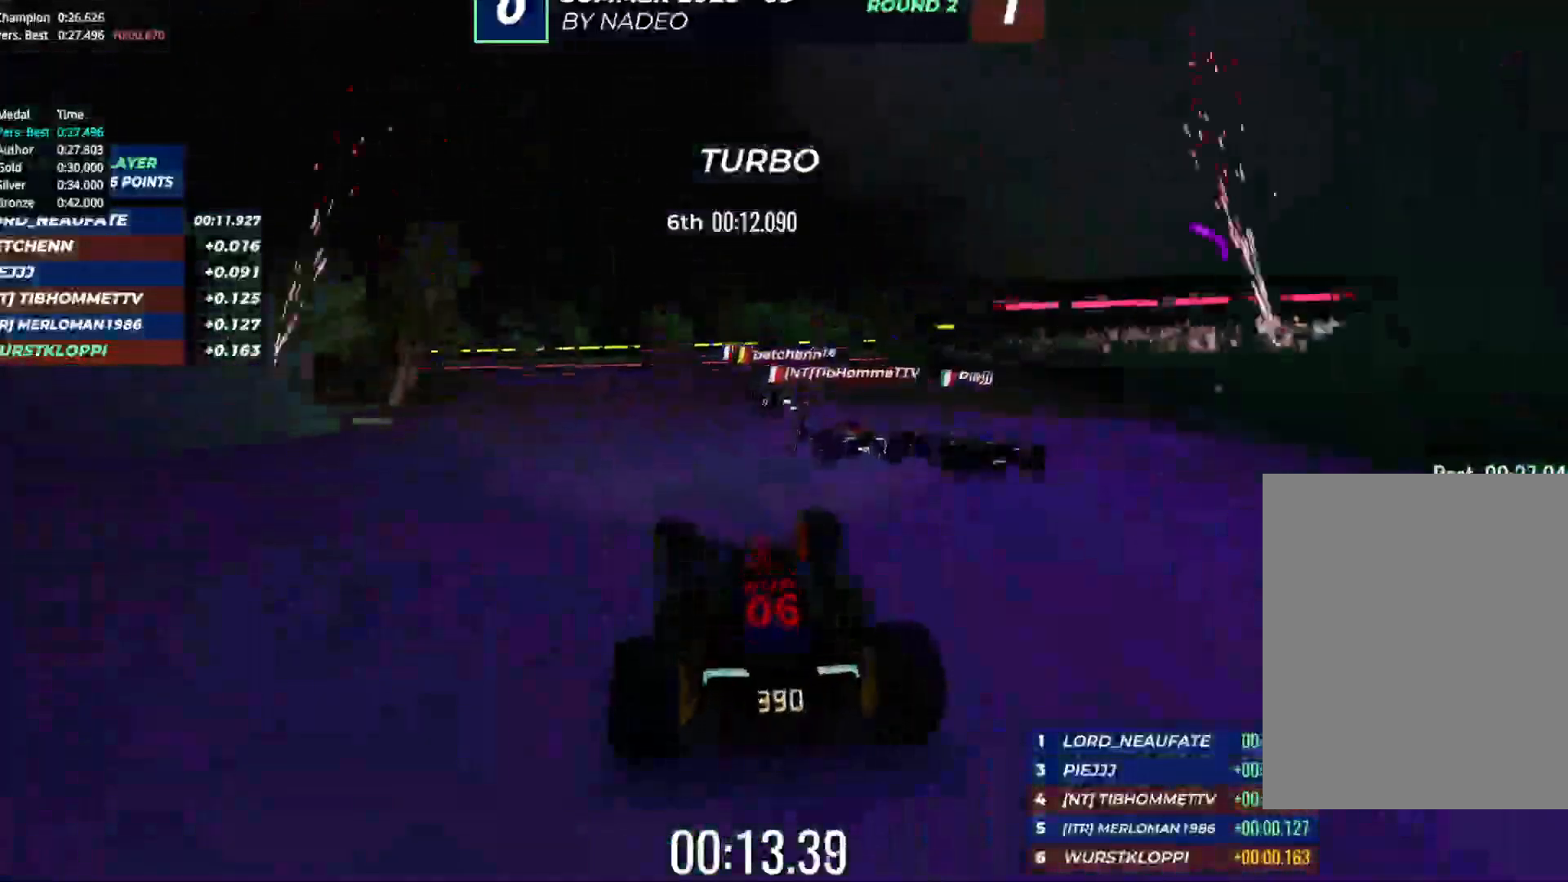
{"keys": ["down", "left"], "events": [[400, "down", "down"], [400, "up", "up"]]}
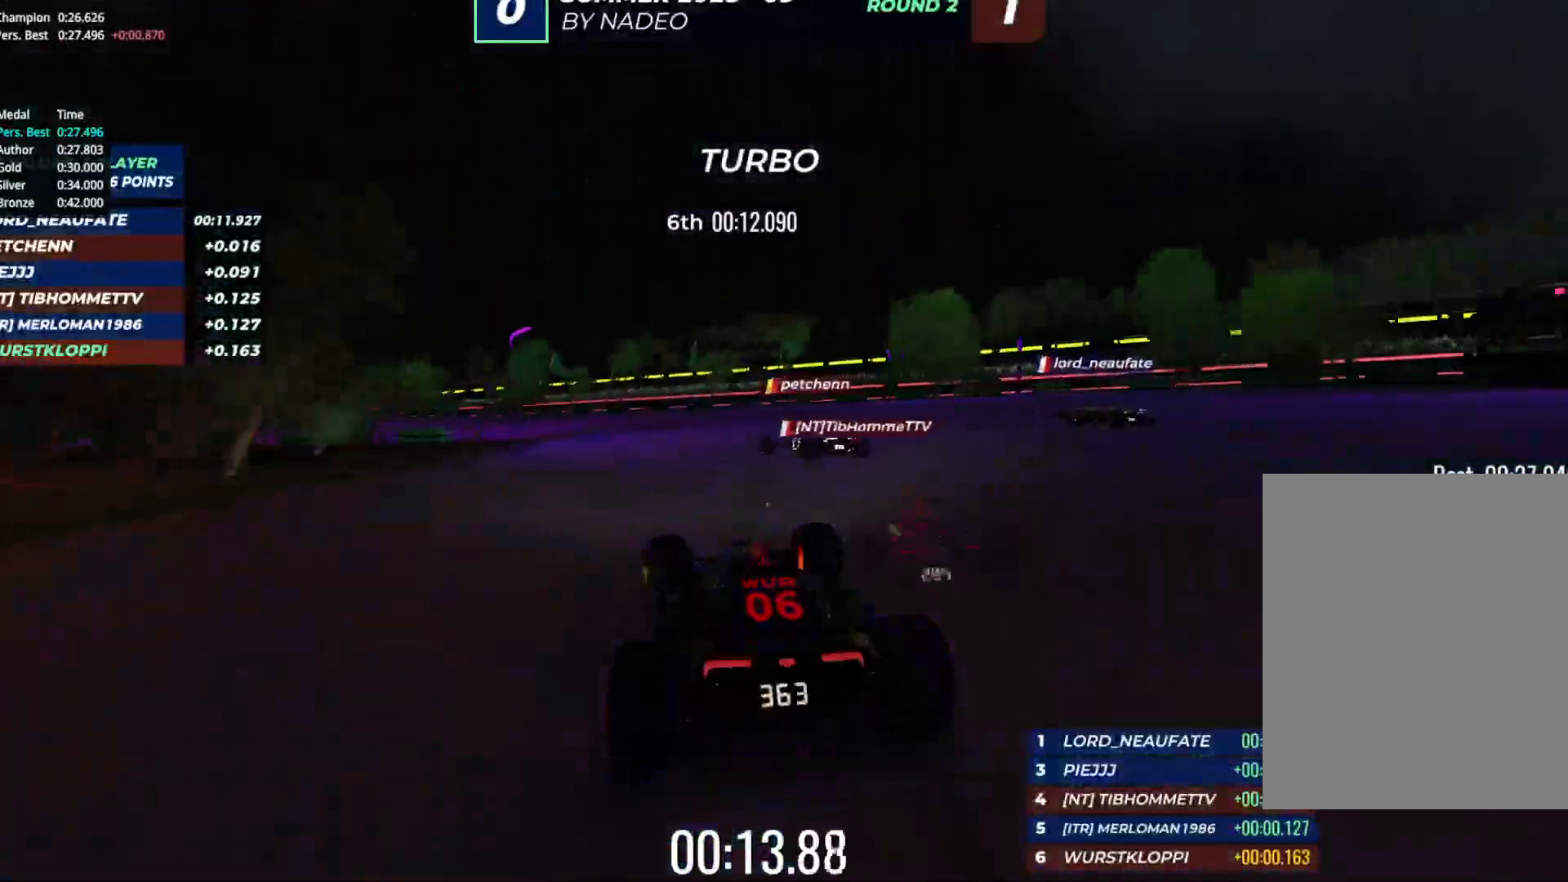
{"keys": ["left", "up"], "events": [[100, "down", "up"], [150, "up", "down"], [383, "up", "up"], [467, "up", "down"]]}
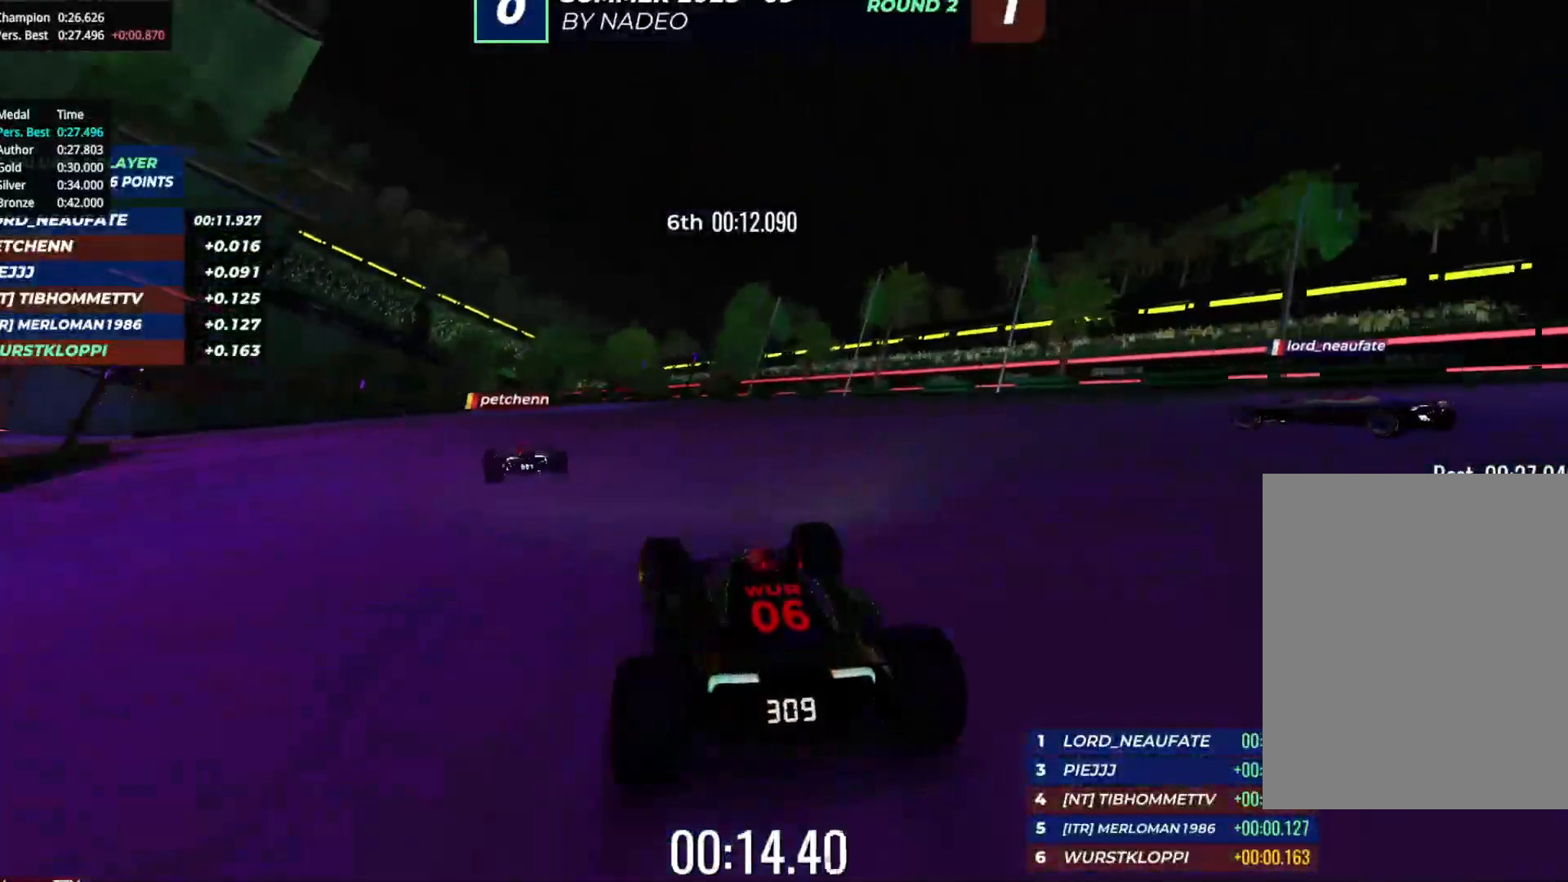
{"keys": ["left", "up"], "events": [[100, "up", "up"], [150, "up", "down"], [200, "up", "up"], [283, "up", "down"]]}
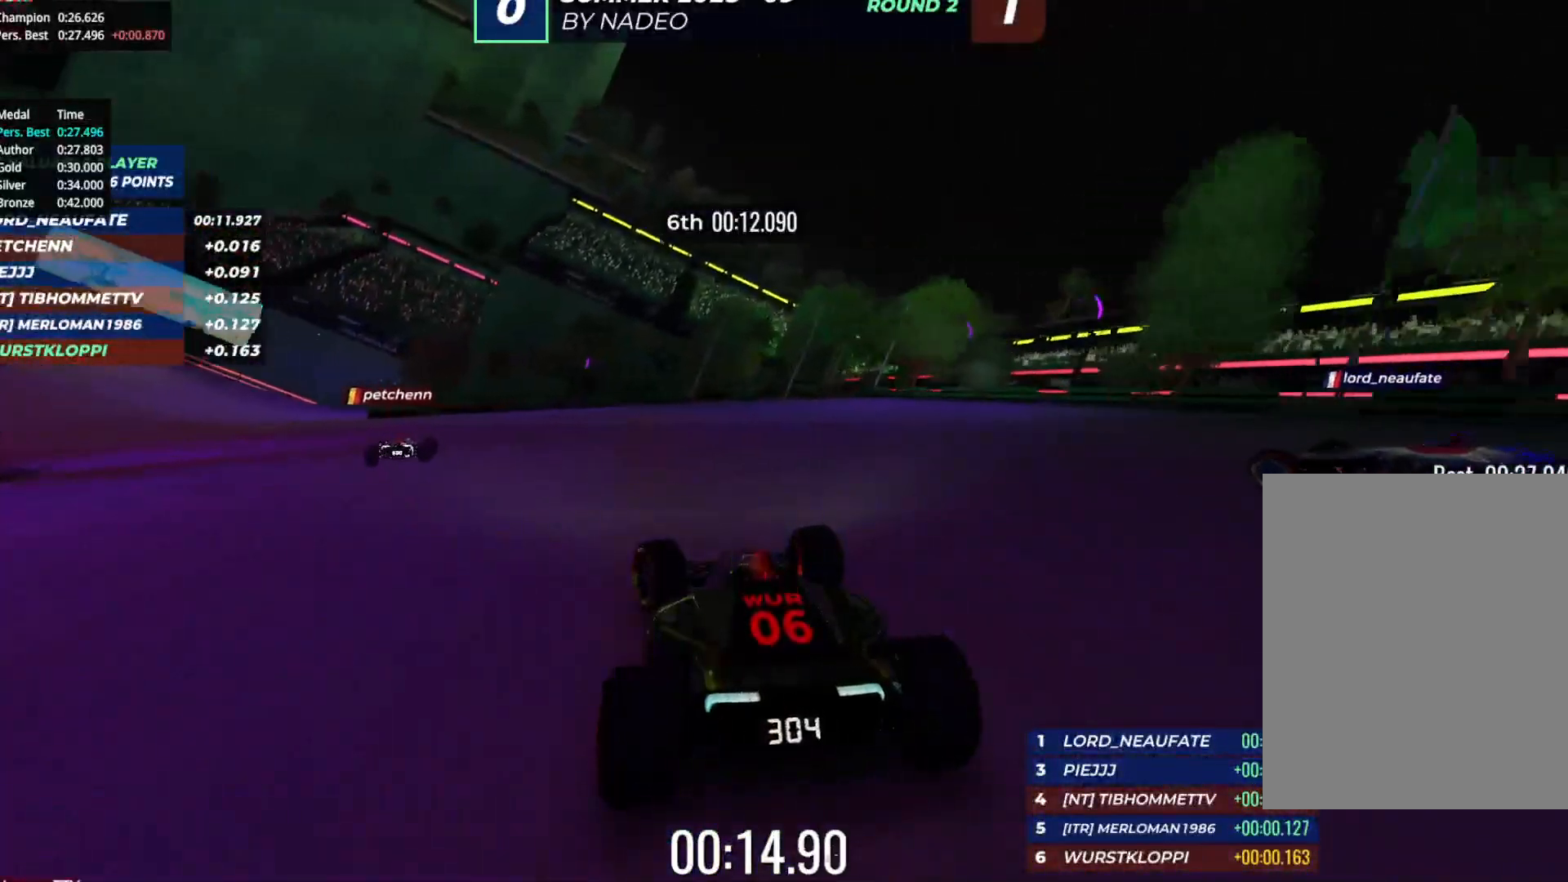
{"keys": ["left"], "events": [[483, "up", "up"]]}
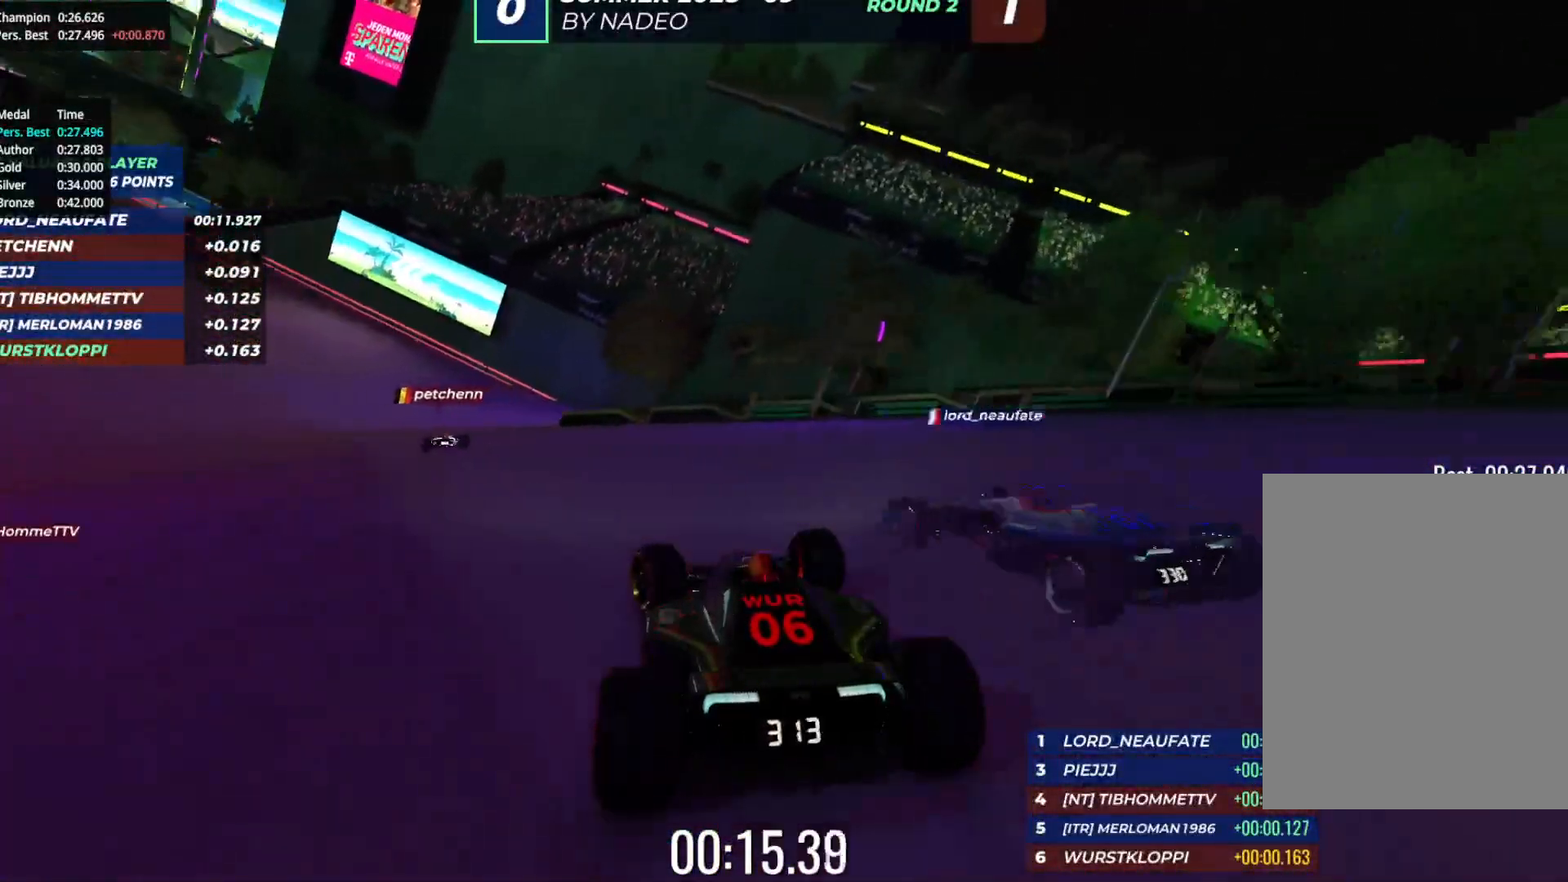
{"keys": ["left", "up"], "events": [[50, "up", "down"]]}
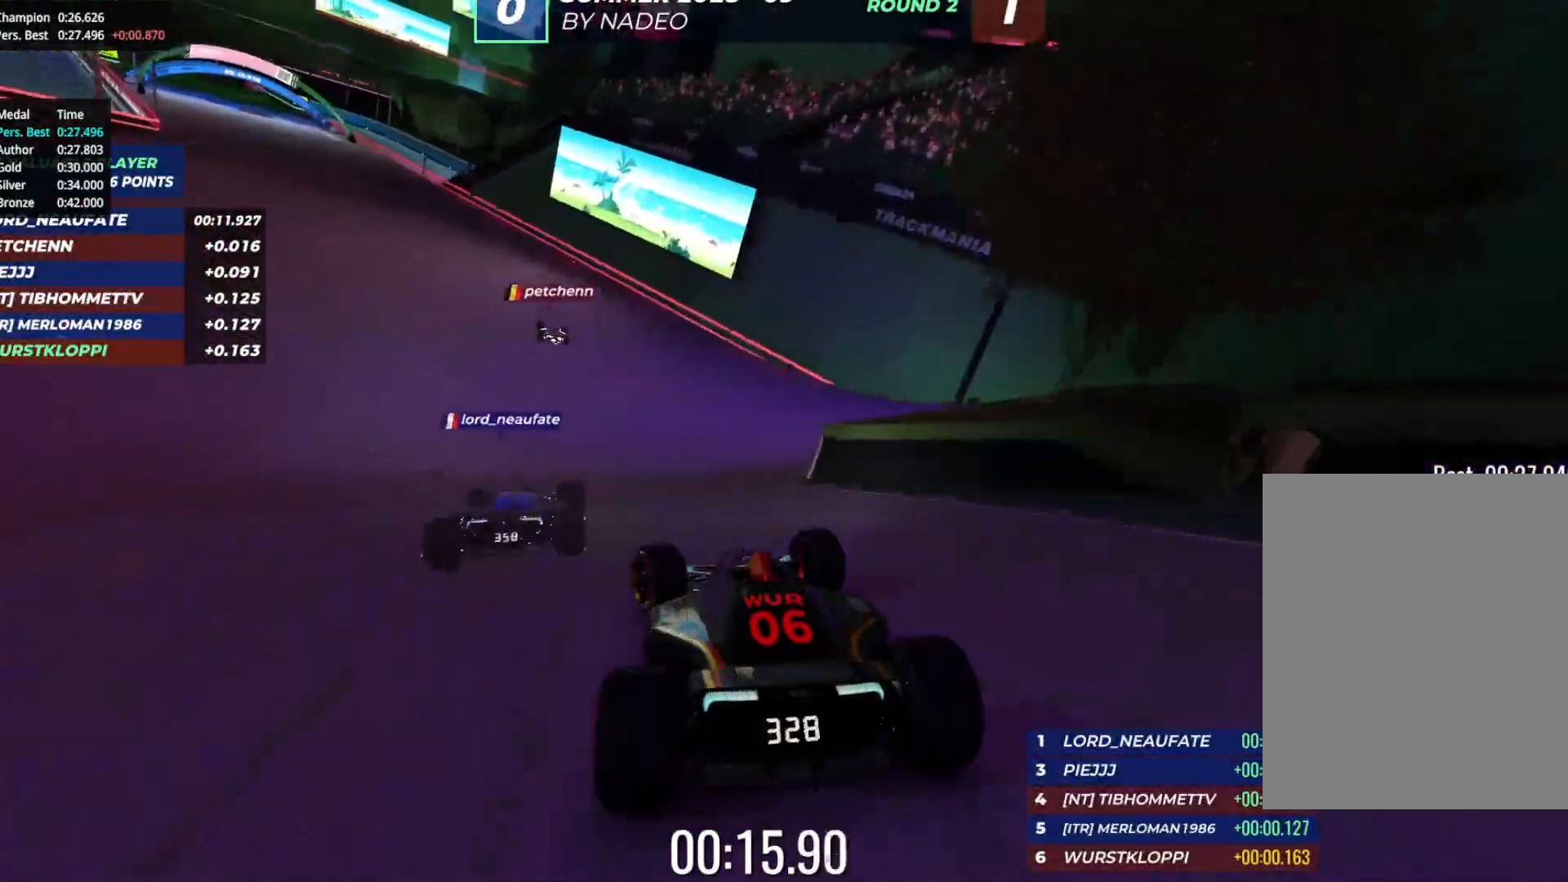
{"keys": ["left", "up"], "events": []}
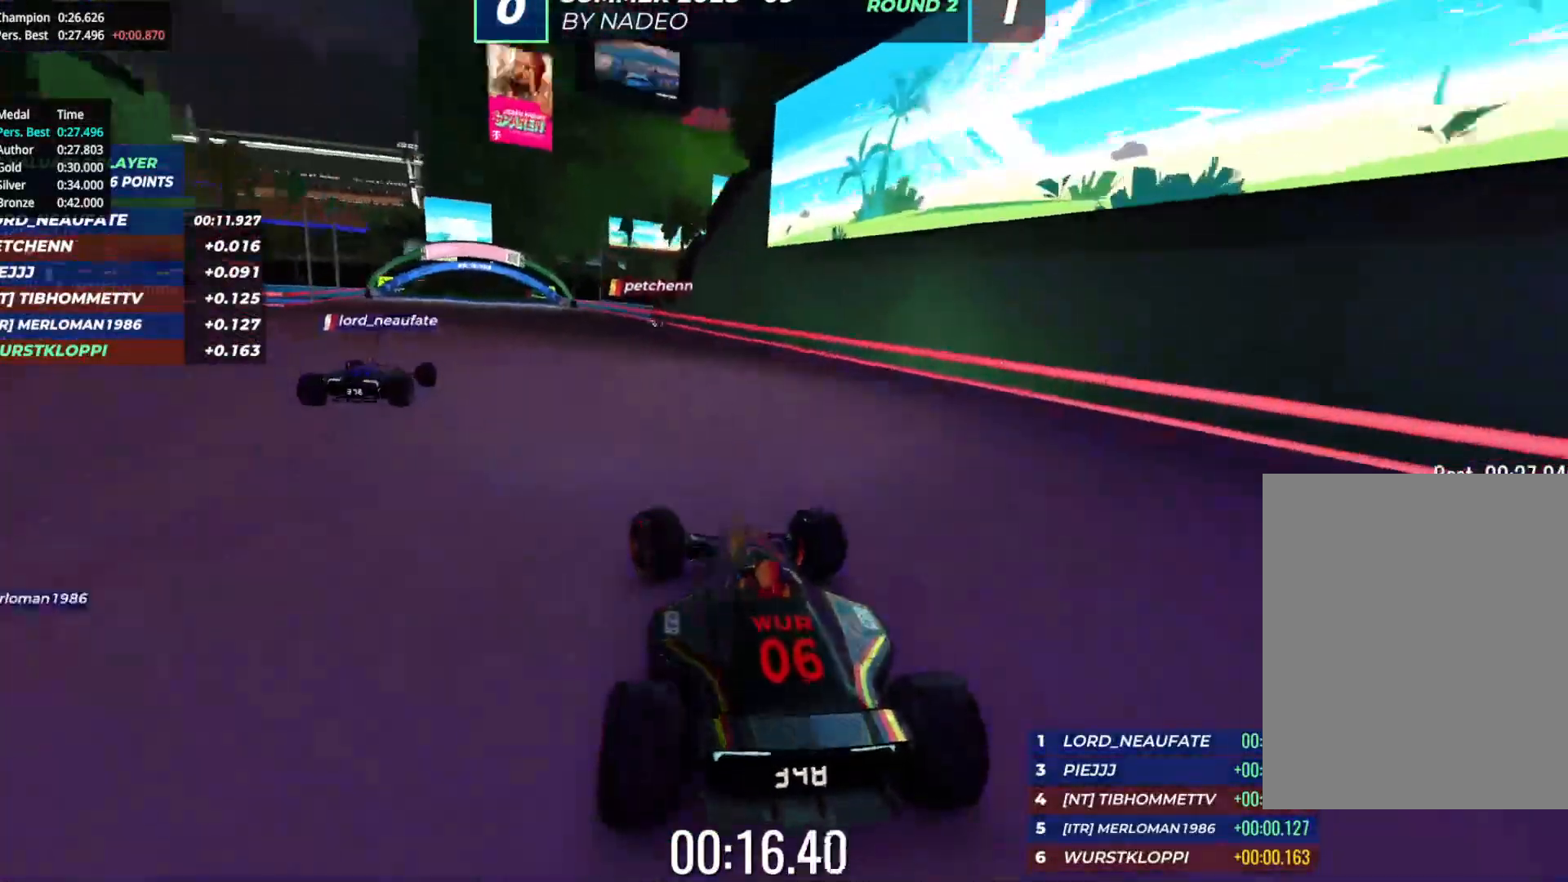
{"keys": ["up"], "events": [[383, "left", "up"]]}
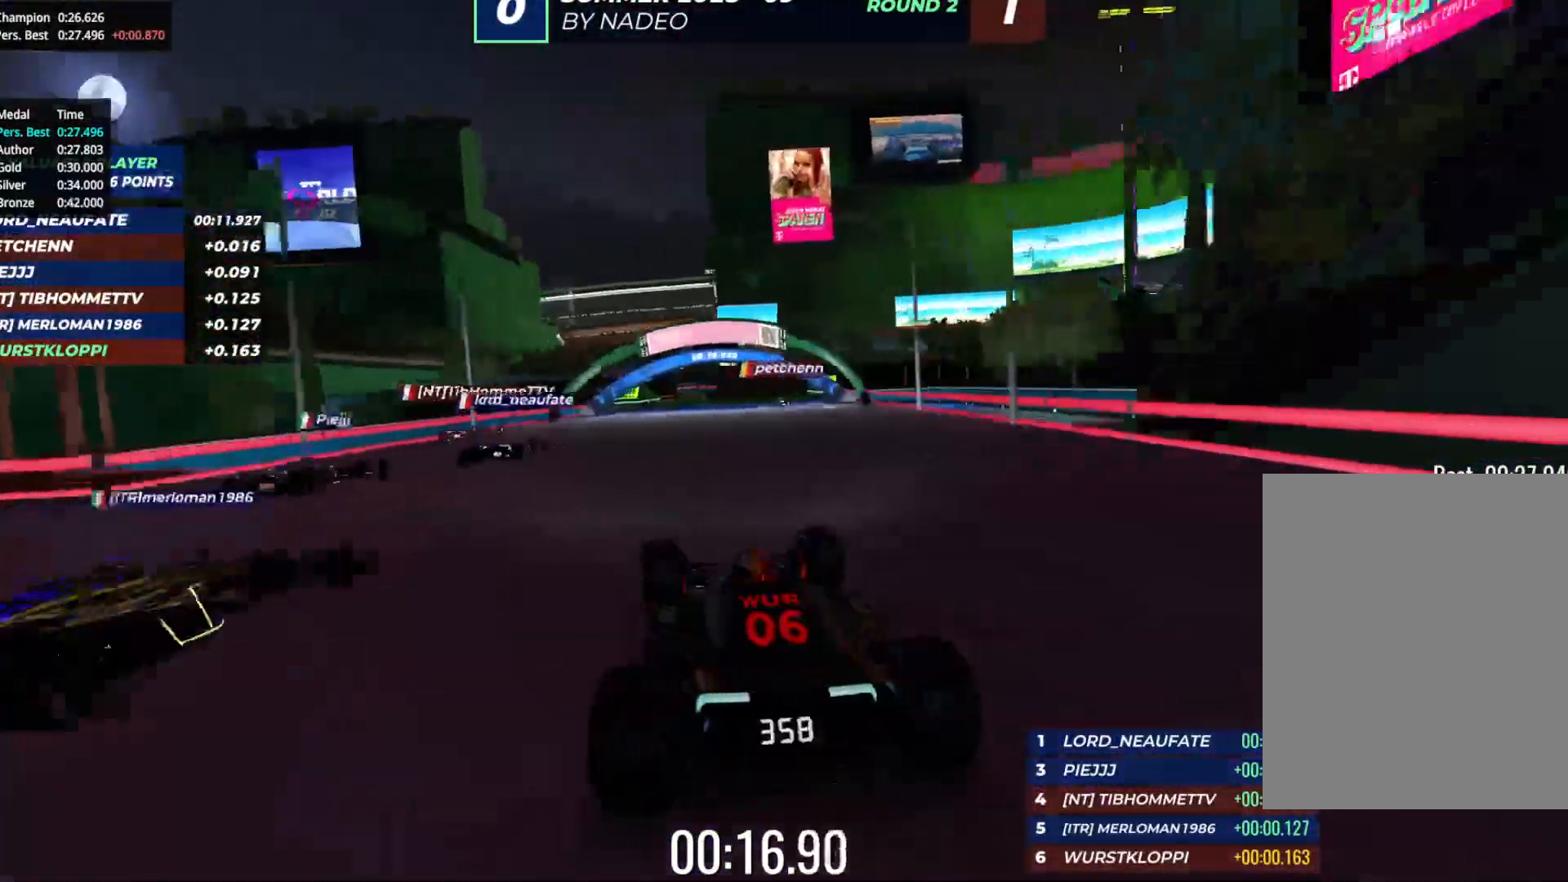
{"keys": ["up"], "events": [[33, "right", "down"], [117, "right", "up"], [417, "right", "down"], [500, "right", "up"]]}
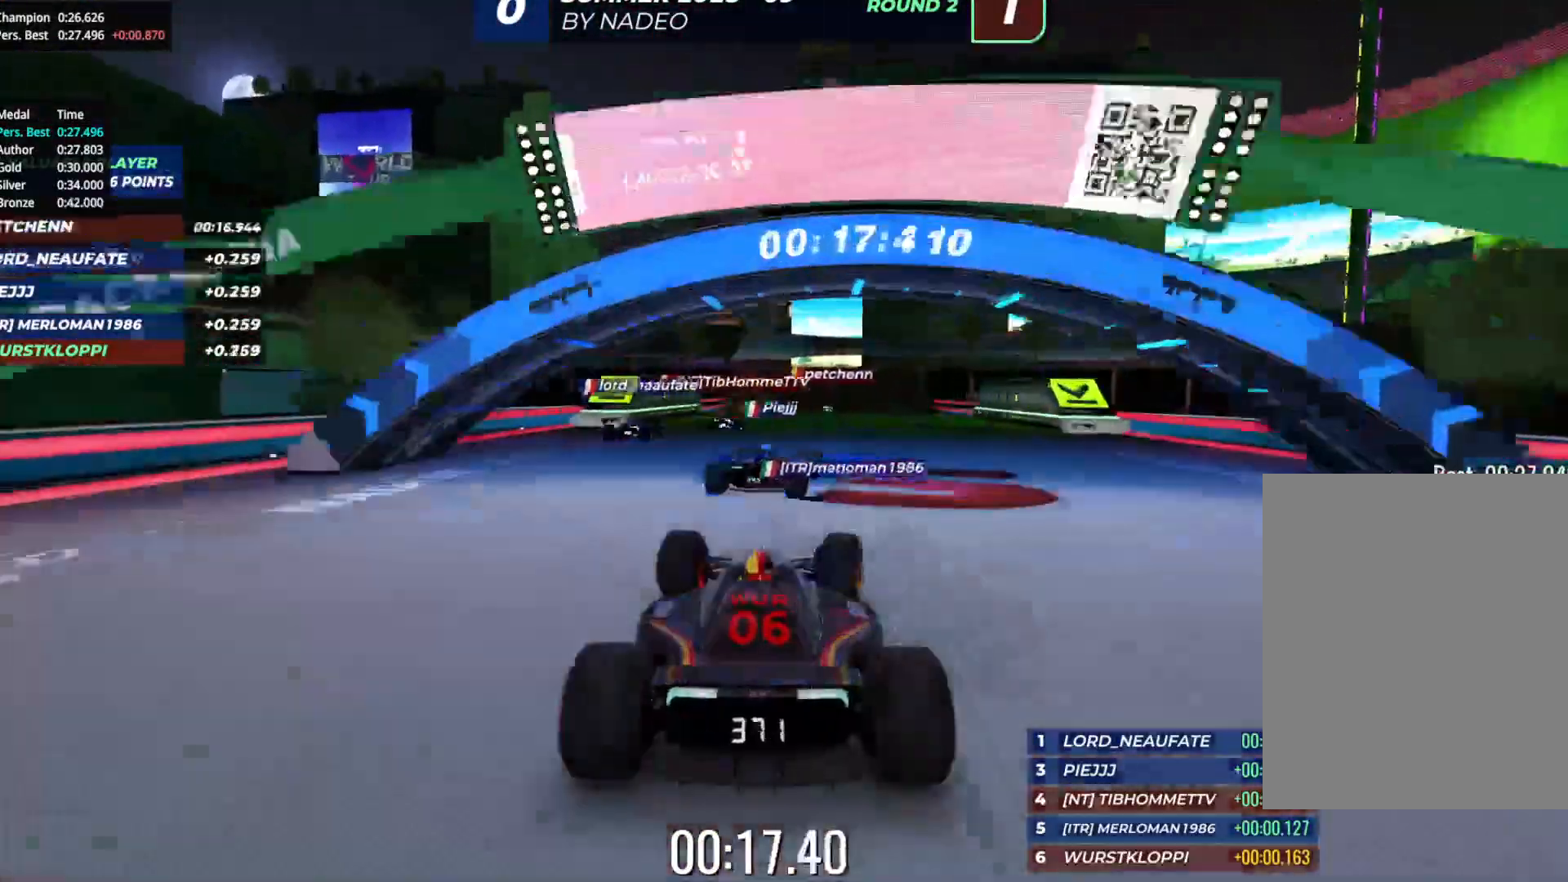
{"keys": ["up"], "events": [[350, "right", "down"], [417, "right", "up"]]}
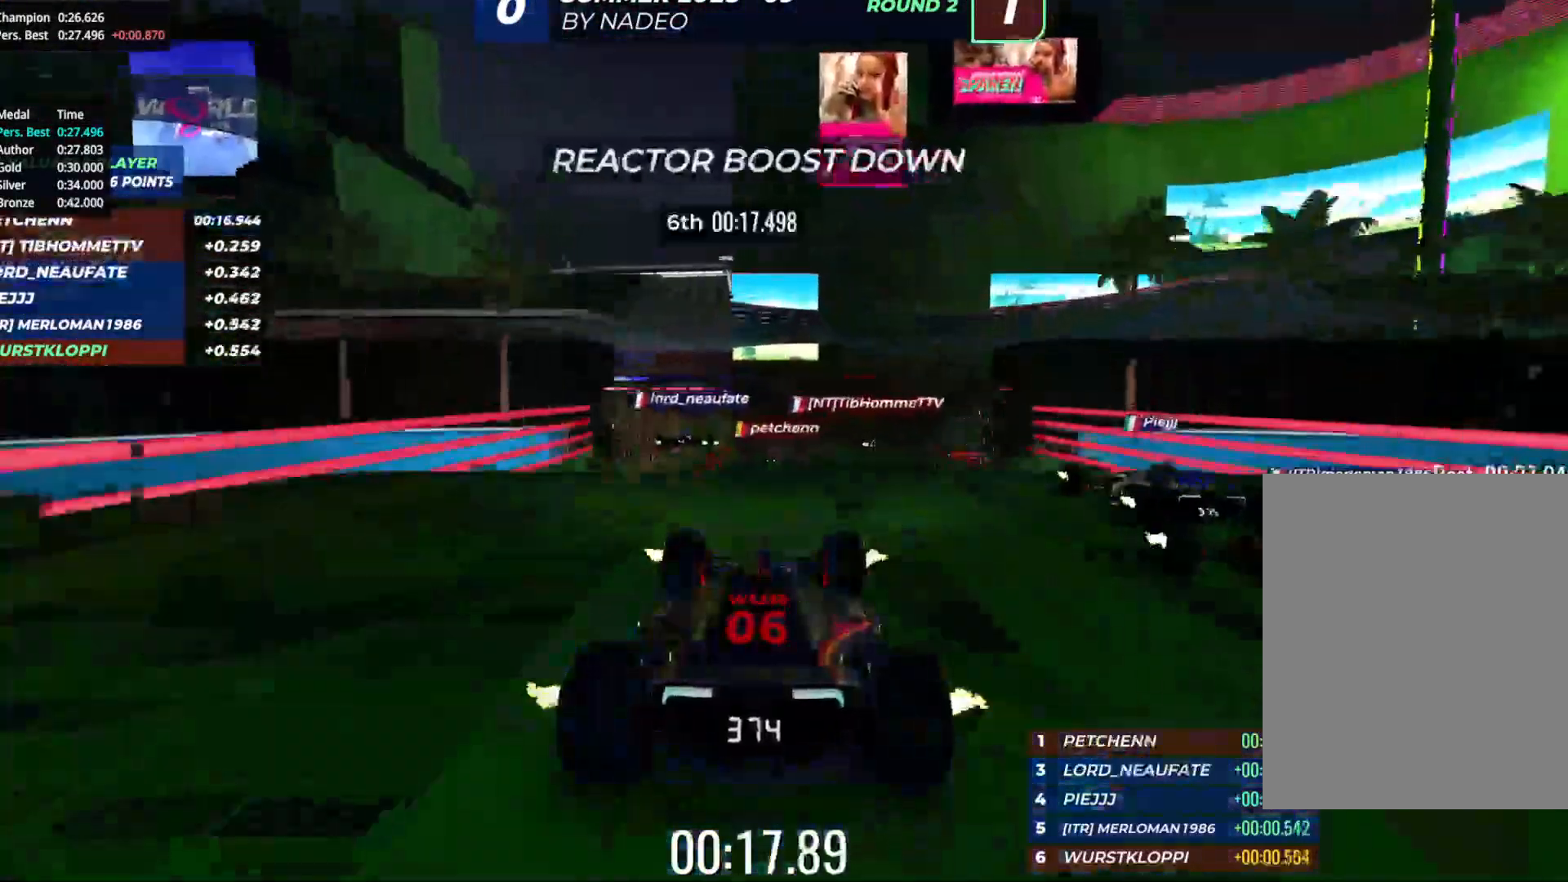
{"keys": ["up"], "events": [[117, "right", "down"], [233, "right", "up"], [300, "down", "down"], [367, "down", "up"]]}
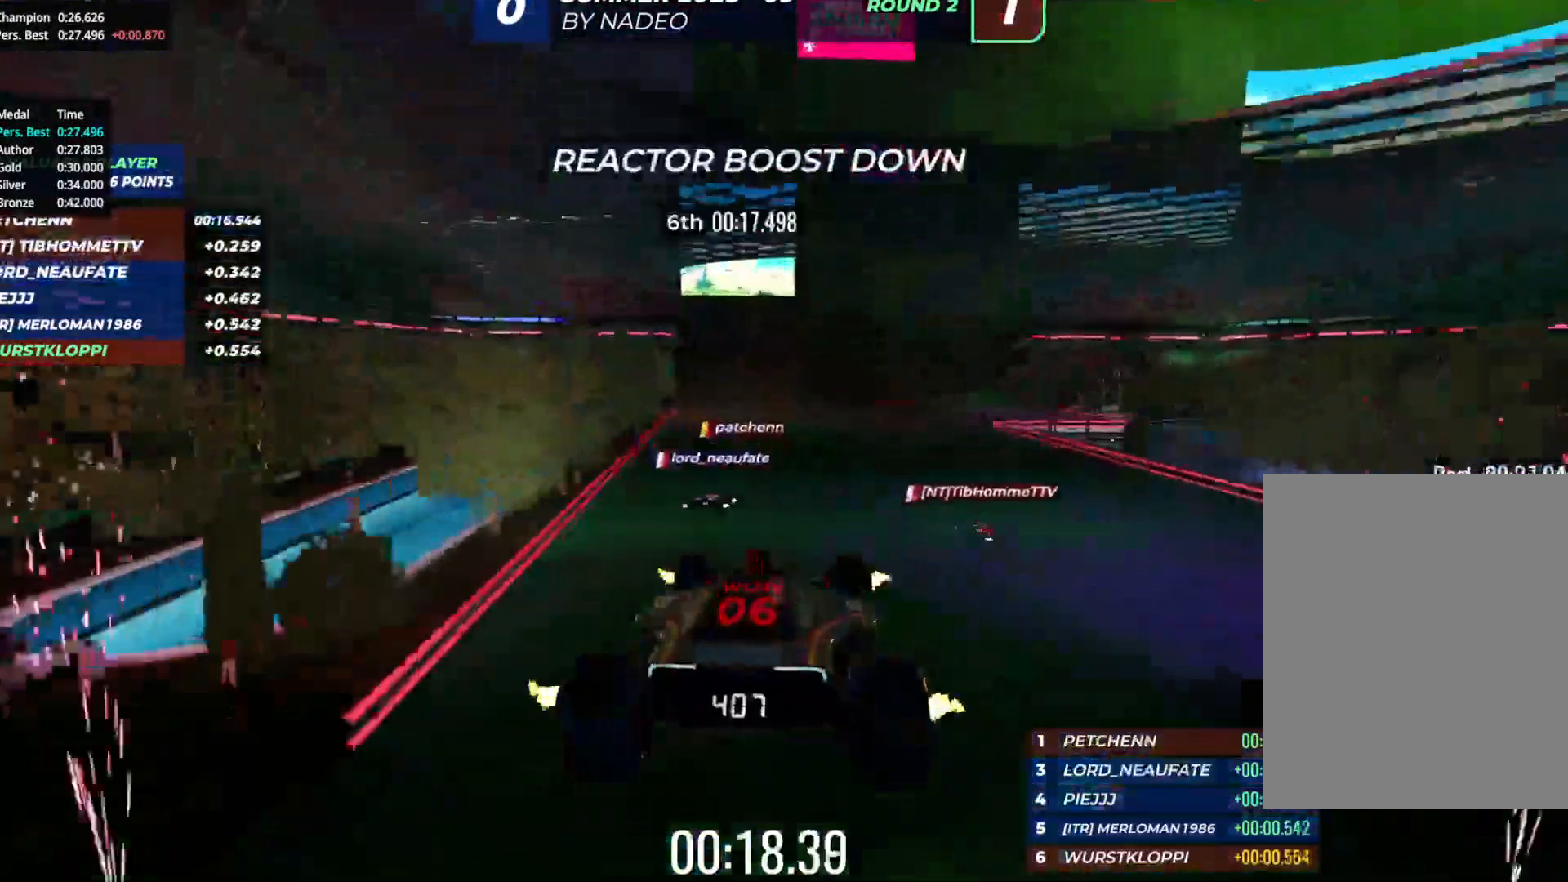
{"keys": ["right", "up"], "events": [[500, "right", "down"]]}
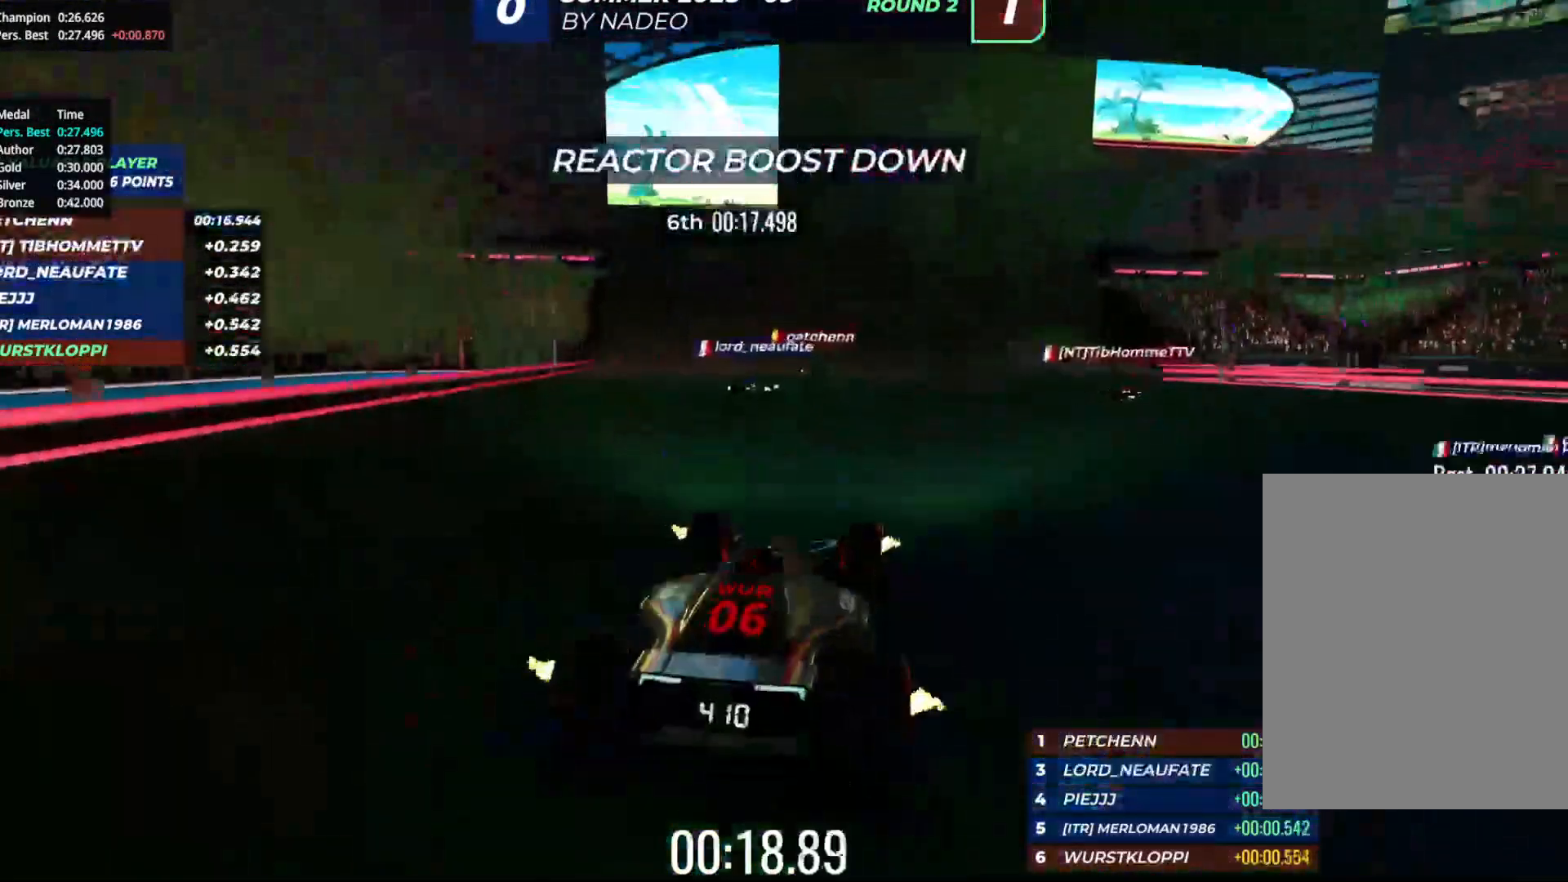
{"keys": ["up"], "events": [[100, "right", "up"], [183, "right", "down"], [283, "right", "up"], [367, "right", "down"], [433, "right", "up"]]}
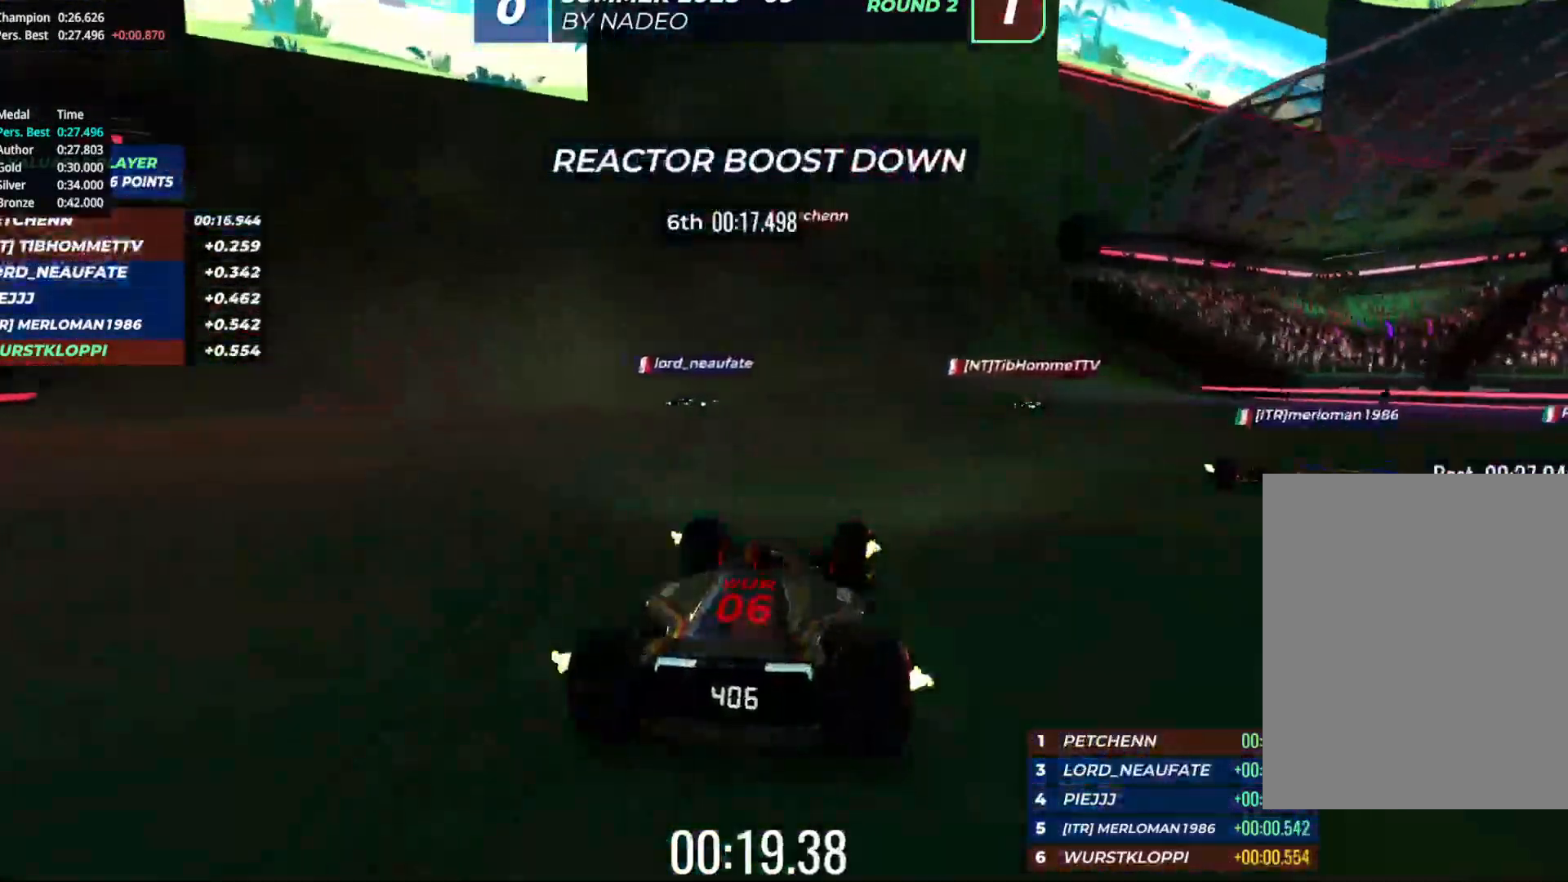
{"keys": ["right", "up"], "events": [[50, "right", "down"], [117, "right", "up"], [233, "right", "down"], [350, "right", "up"], [450, "right", "down"]]}
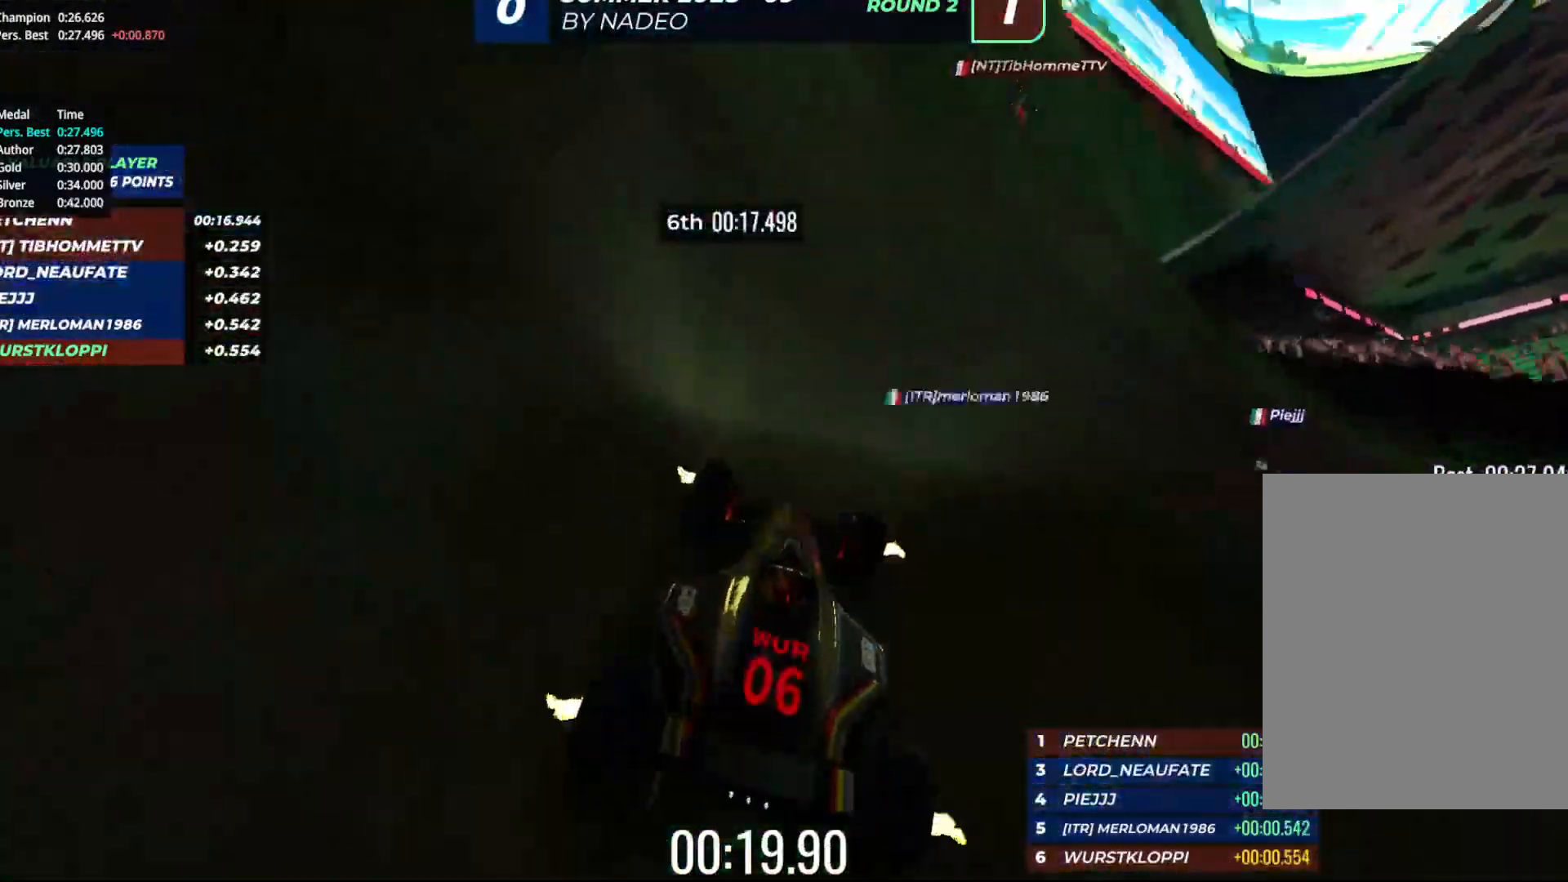
{"keys": ["up"], "events": [[33, "right", "up"], [133, "right", "down"], [233, "right", "up"], [300, "right", "down"], [417, "right", "up"]]}
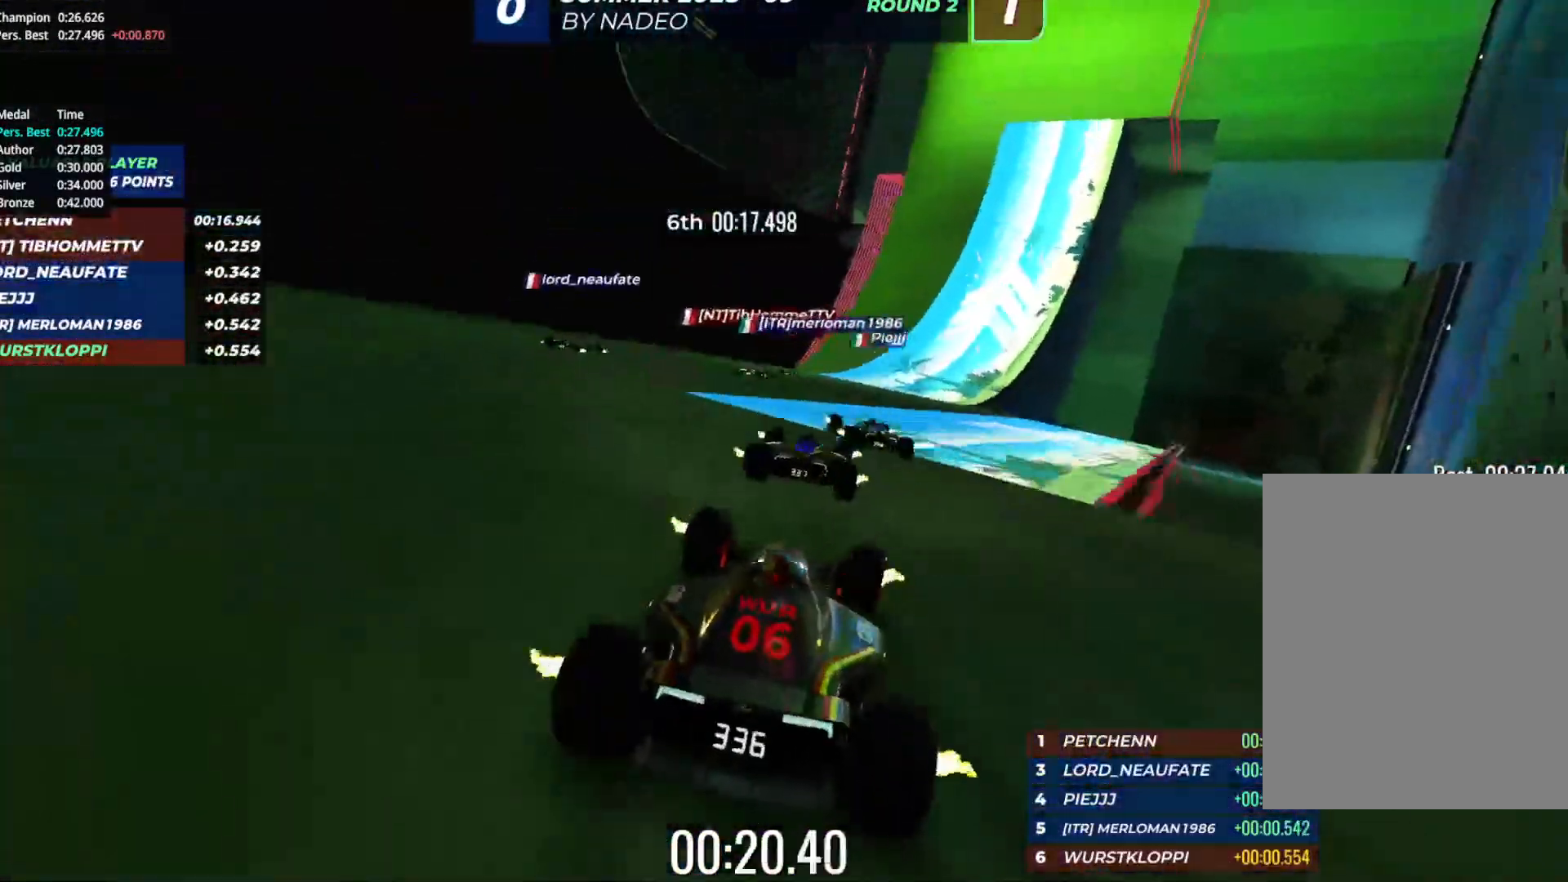
{"keys": ["up"], "events": [[100, "right", "down"], [200, "right", "up"], [333, "right", "down"], [400, "right", "up"]]}
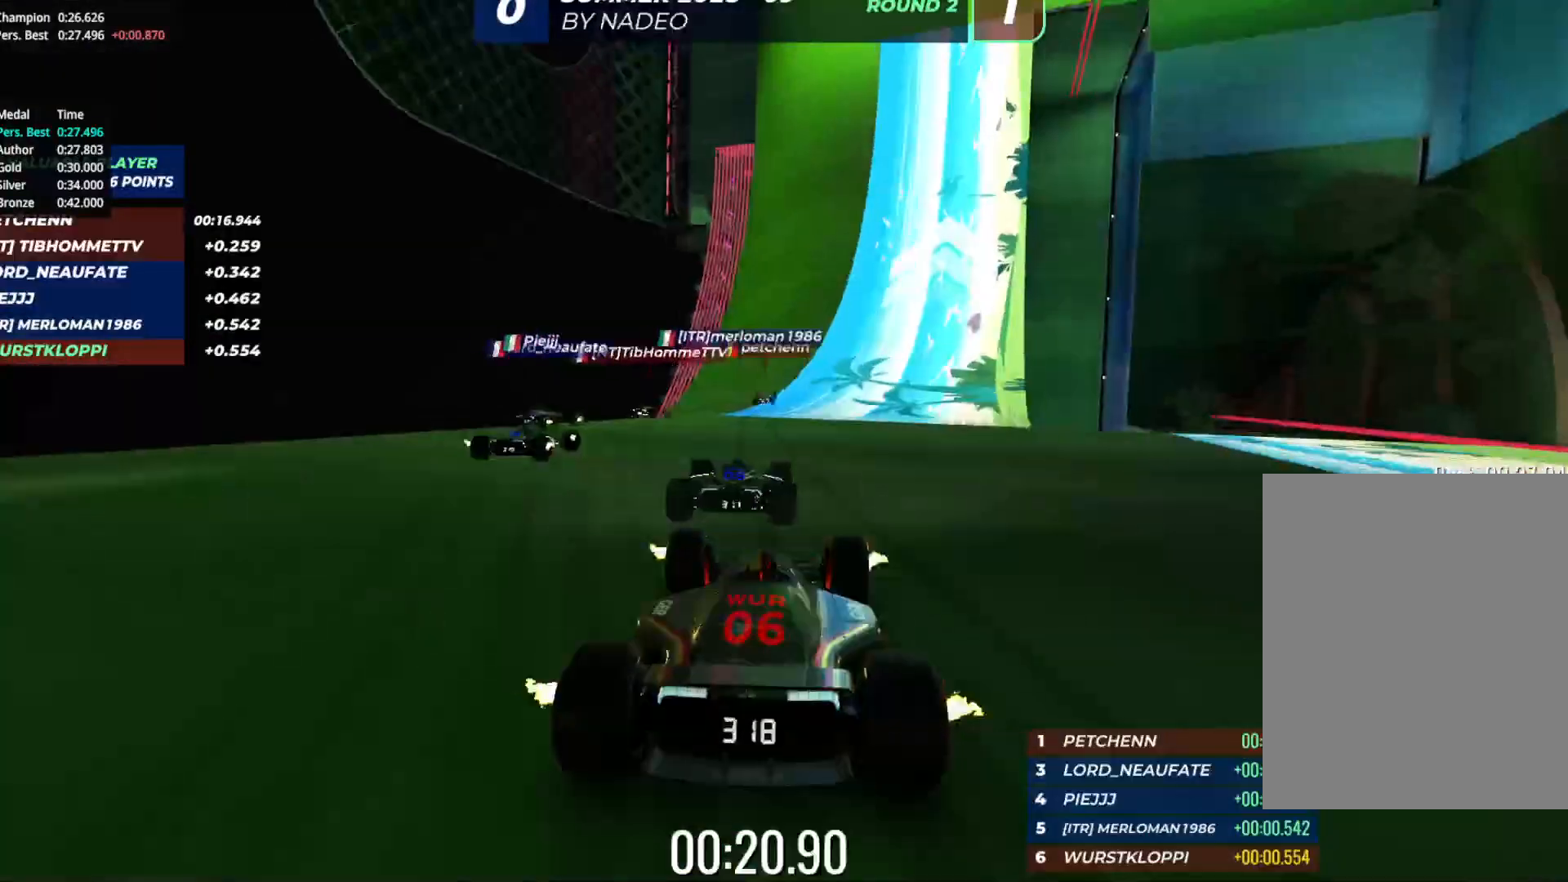
{"keys": ["right", "up"], "events": [[267, "right", "down"], [300, "right", "up"], [433, "right", "down"]]}
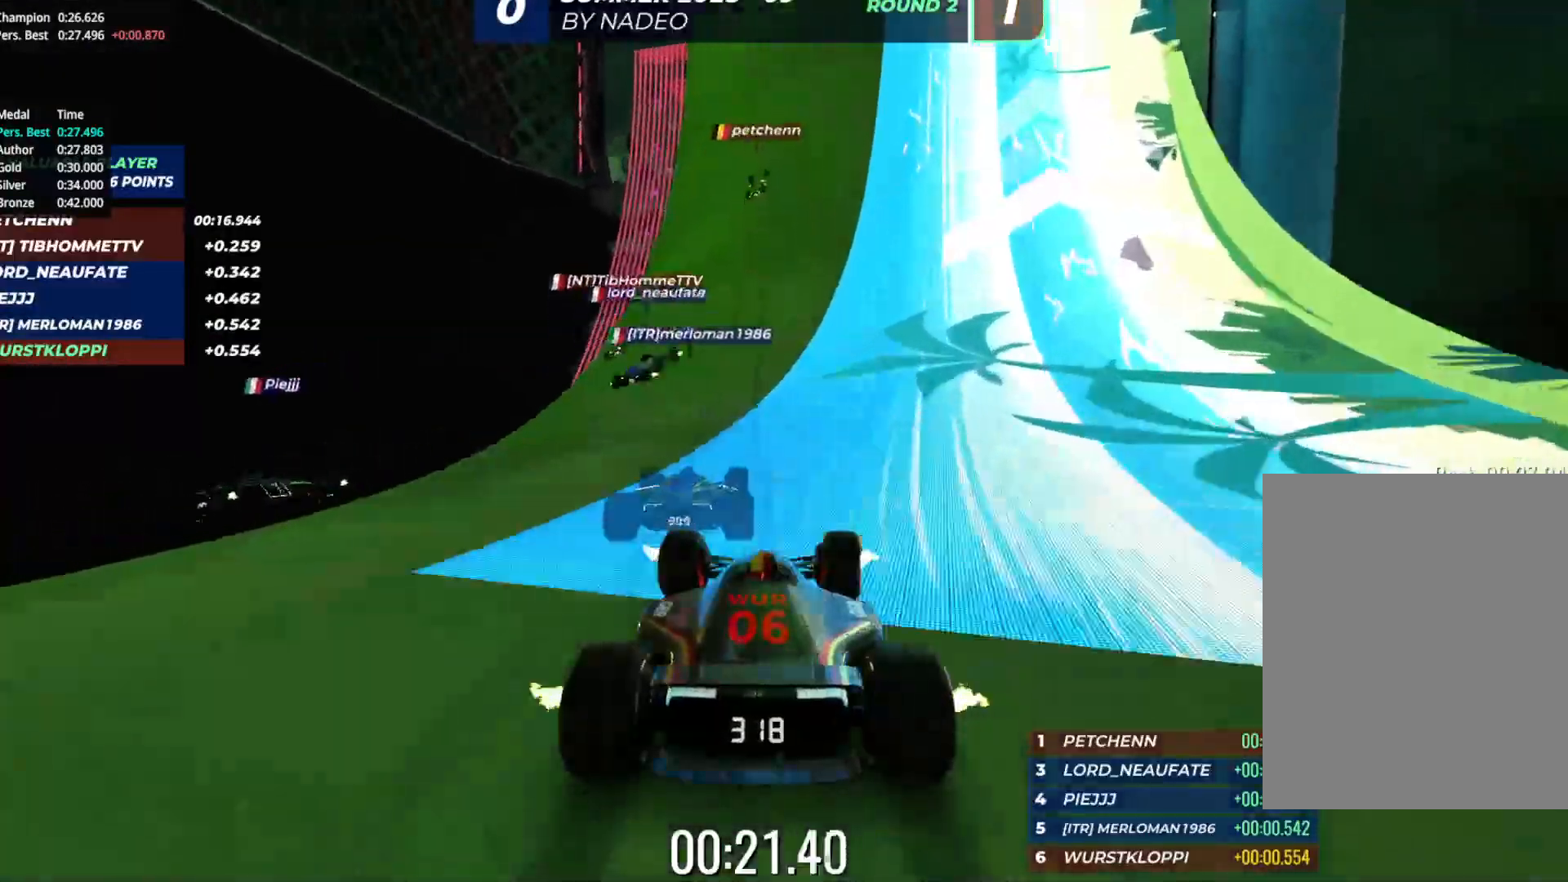
{"keys": ["up"], "events": [[17, "right", "up"], [167, "right", "down"], [233, "right", "up"]]}
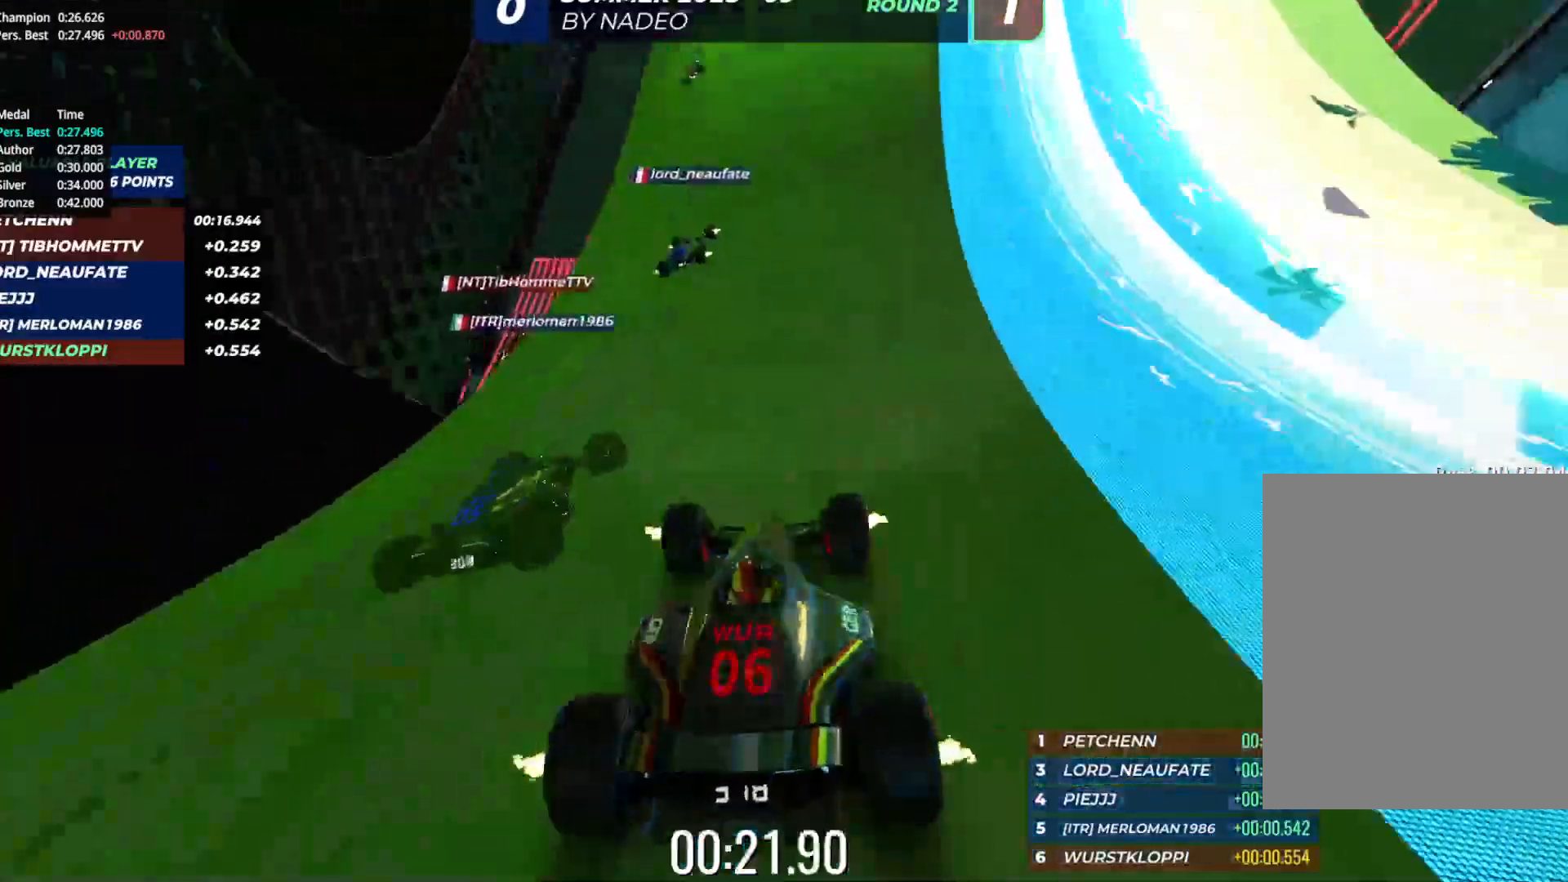
{"keys": ["up"], "events": [[67, "left", "down"], [183, "left", "up"], [300, "left", "down"], [400, "left", "up"]]}
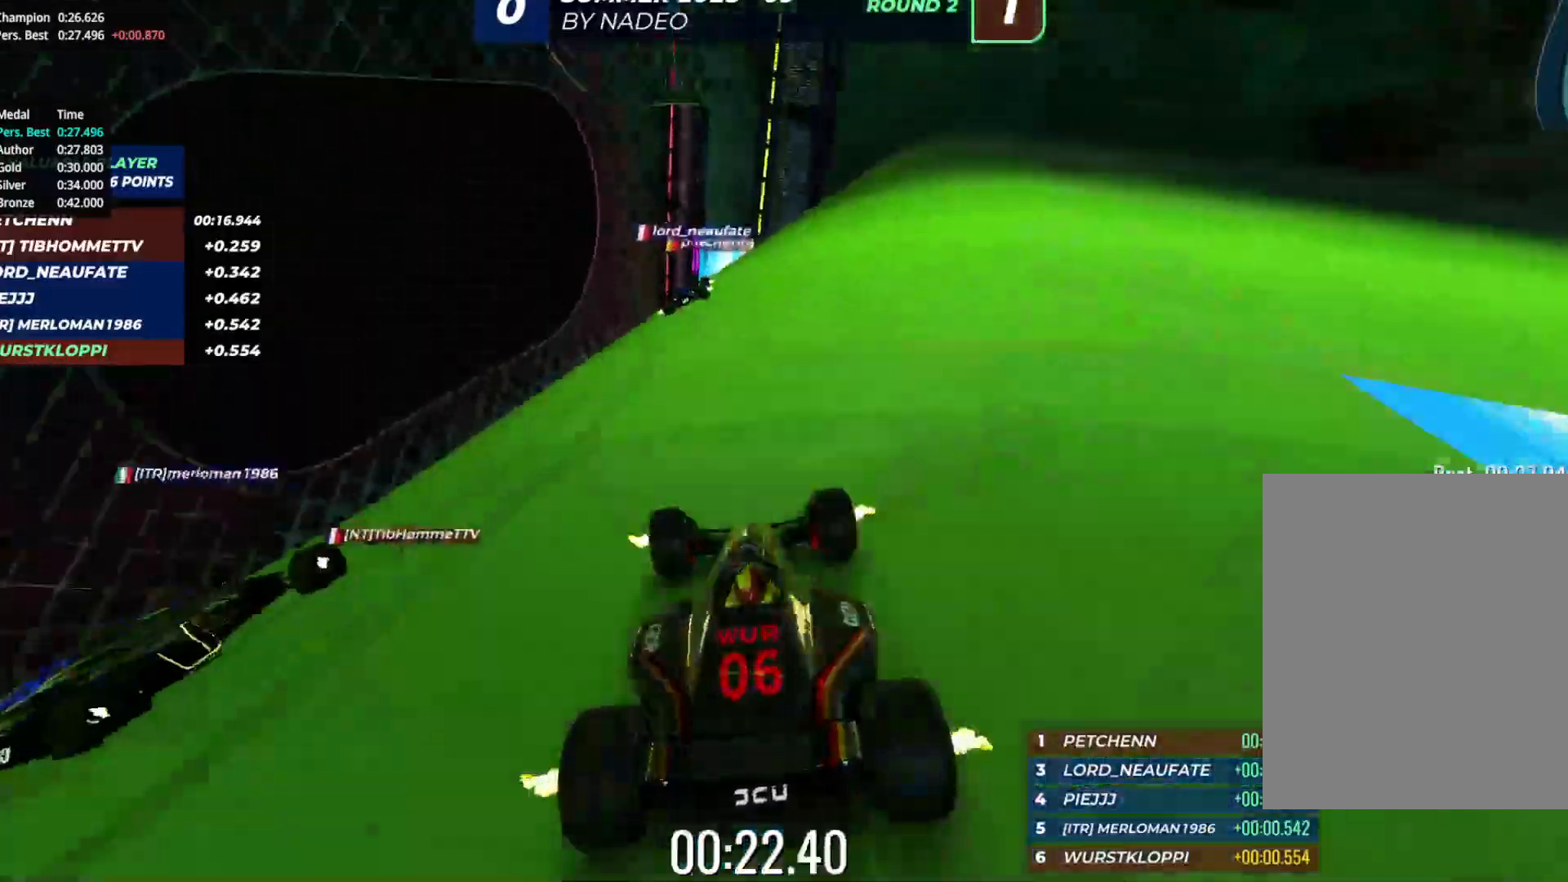
{"keys": ["left"], "events": [[150, "left", "down"], [267, "left", "up"], [317, "left", "down"], [450, "up", "up"]]}
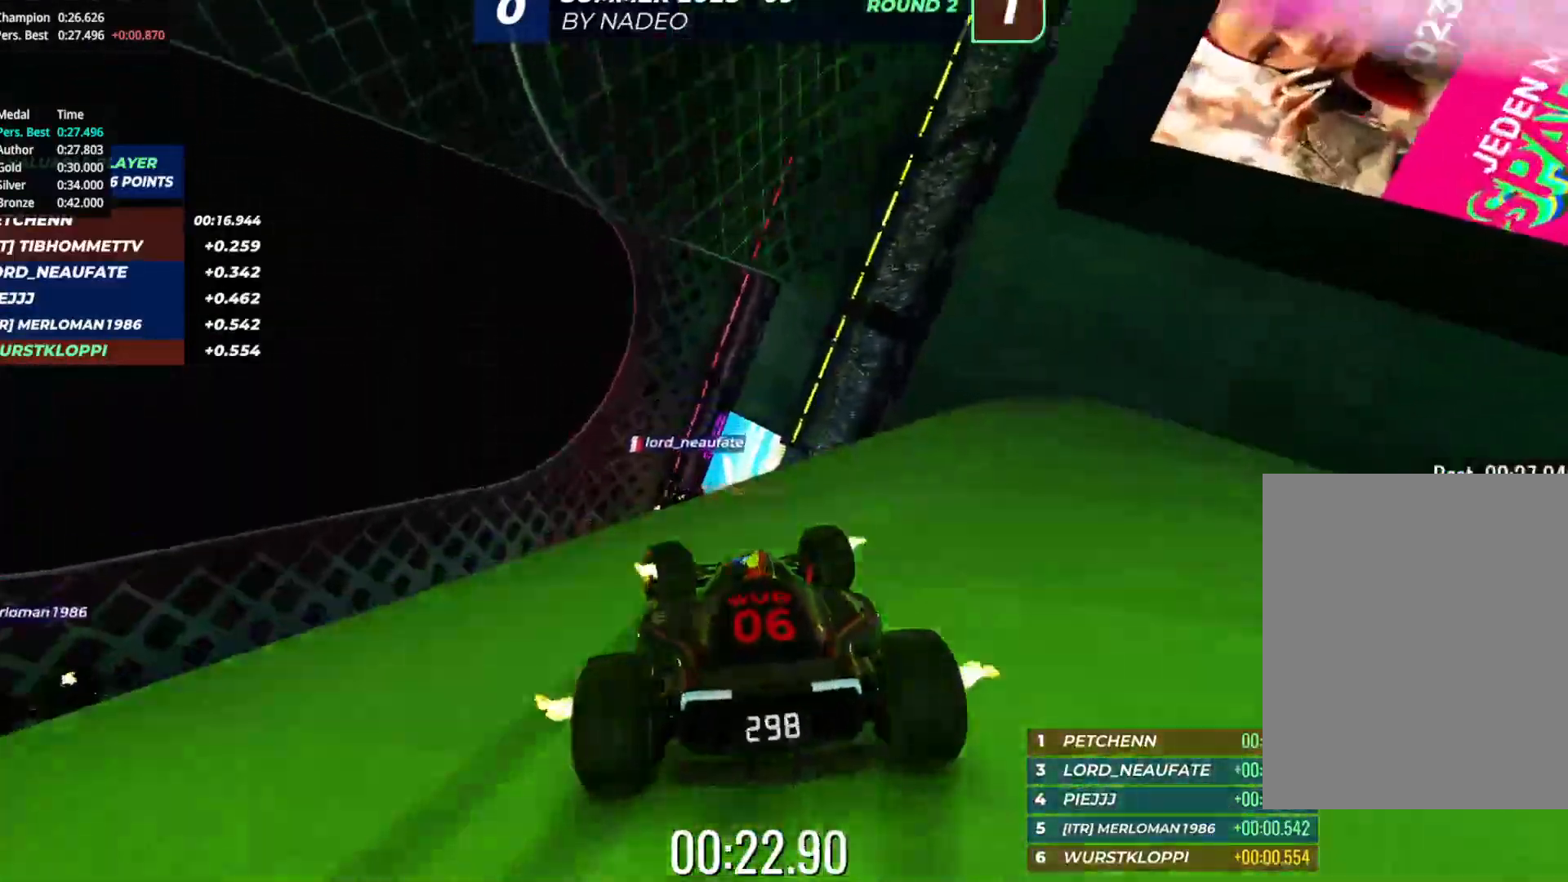
{"keys": ["up"], "events": [[117, "up", "down"], [233, "left", "up"], [400, "right", "down"], [450, "right", "up"]]}
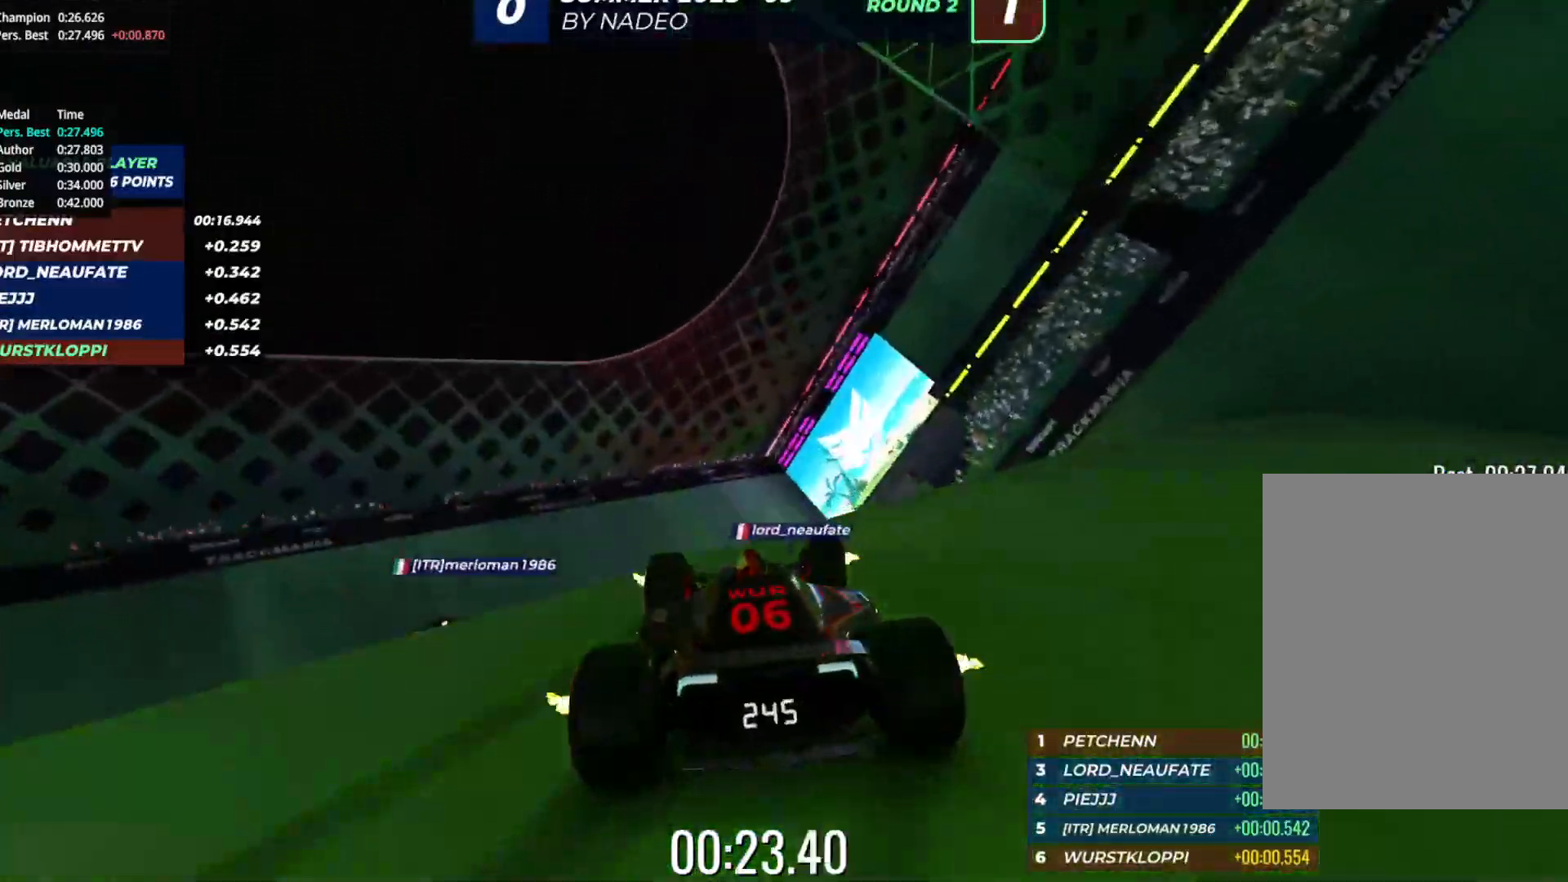
{"keys": ["up"], "events": [[100, "right", "down"], [200, "right", "up"]]}
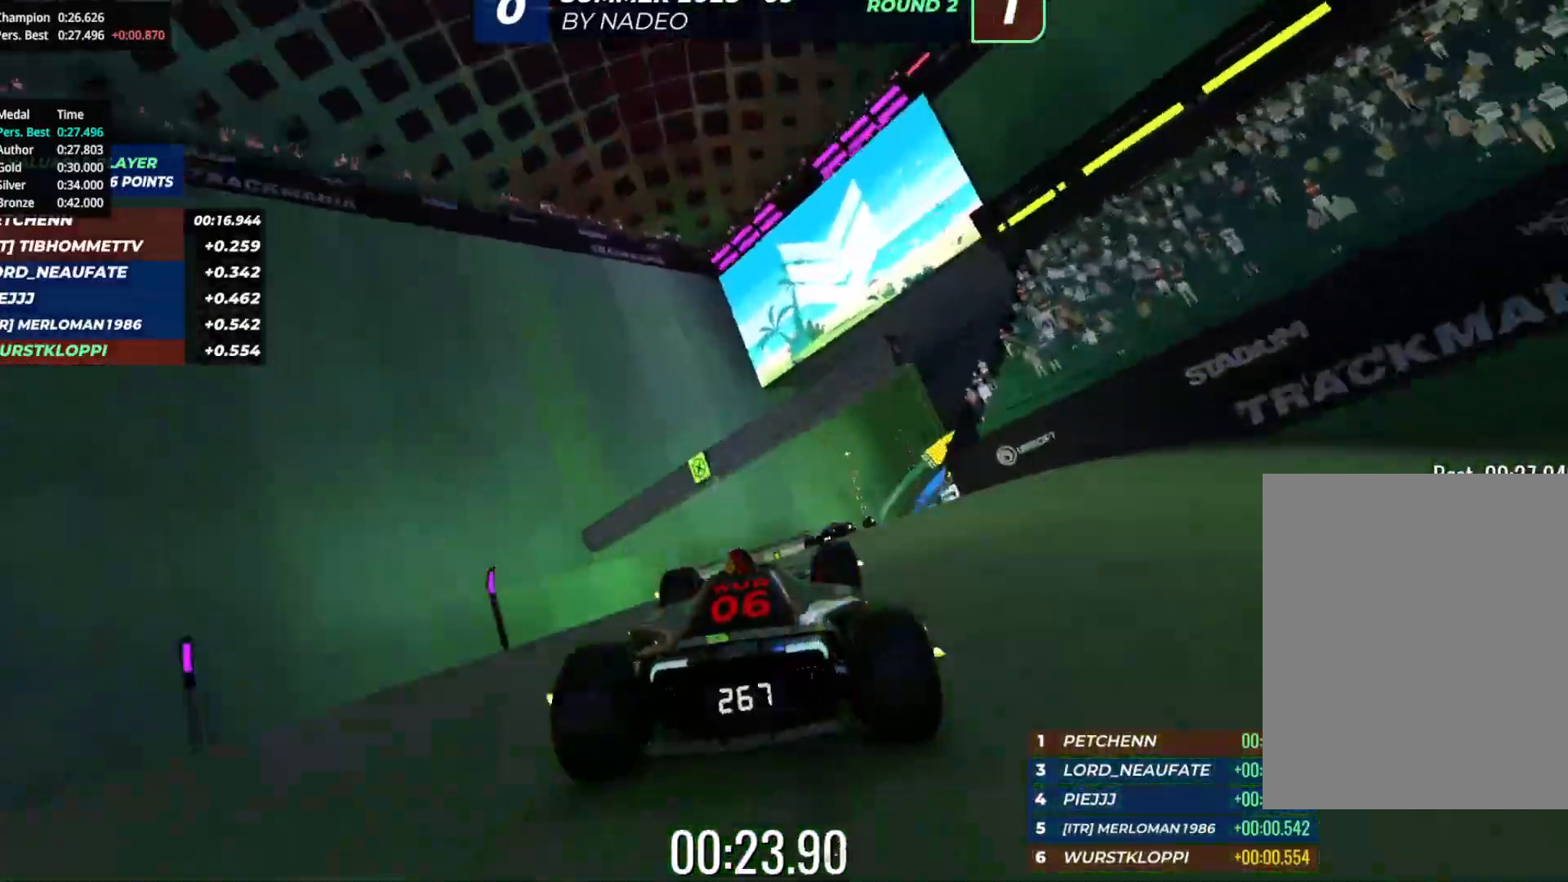
{"keys": ["right"], "events": [[133, "right", "down"], [300, "up", "up"]]}
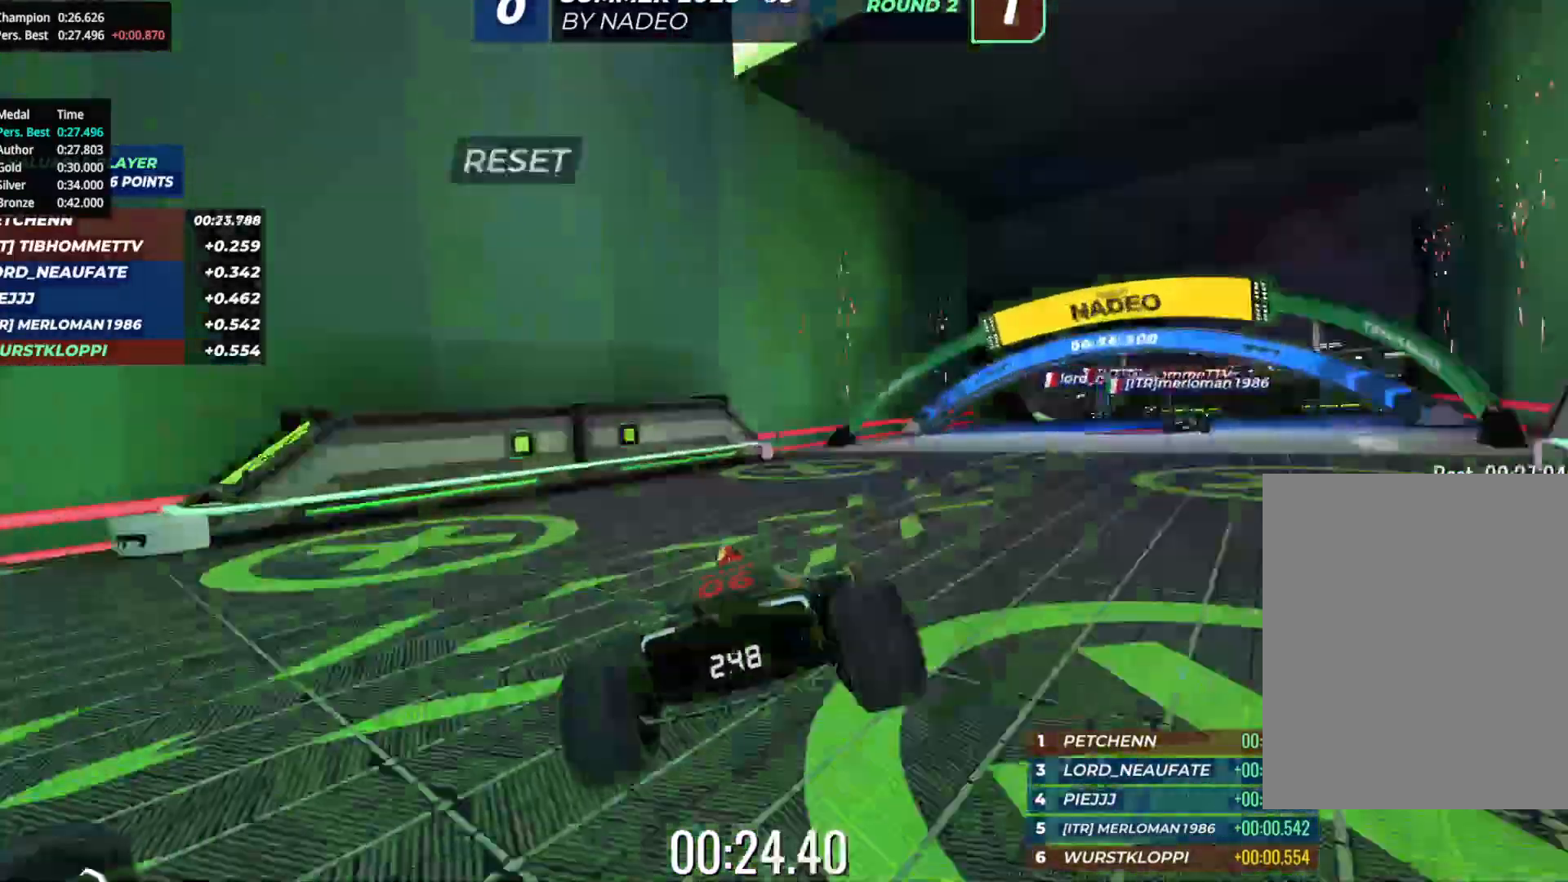
{"keys": ["right"], "events": []}
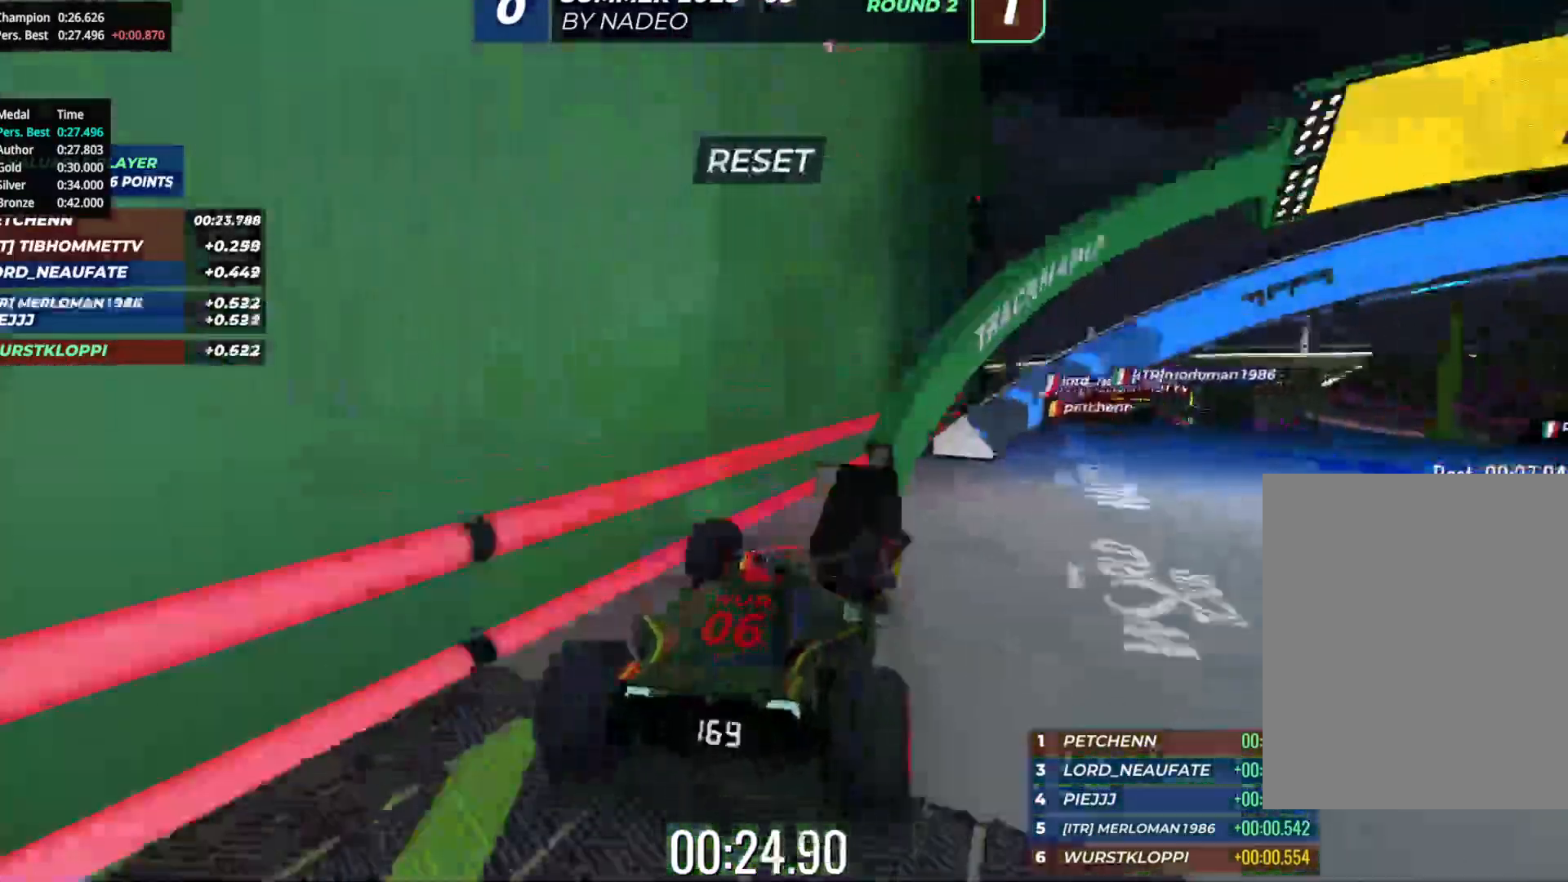
{"keys": [], "events": [[500, "right", "up"]]}
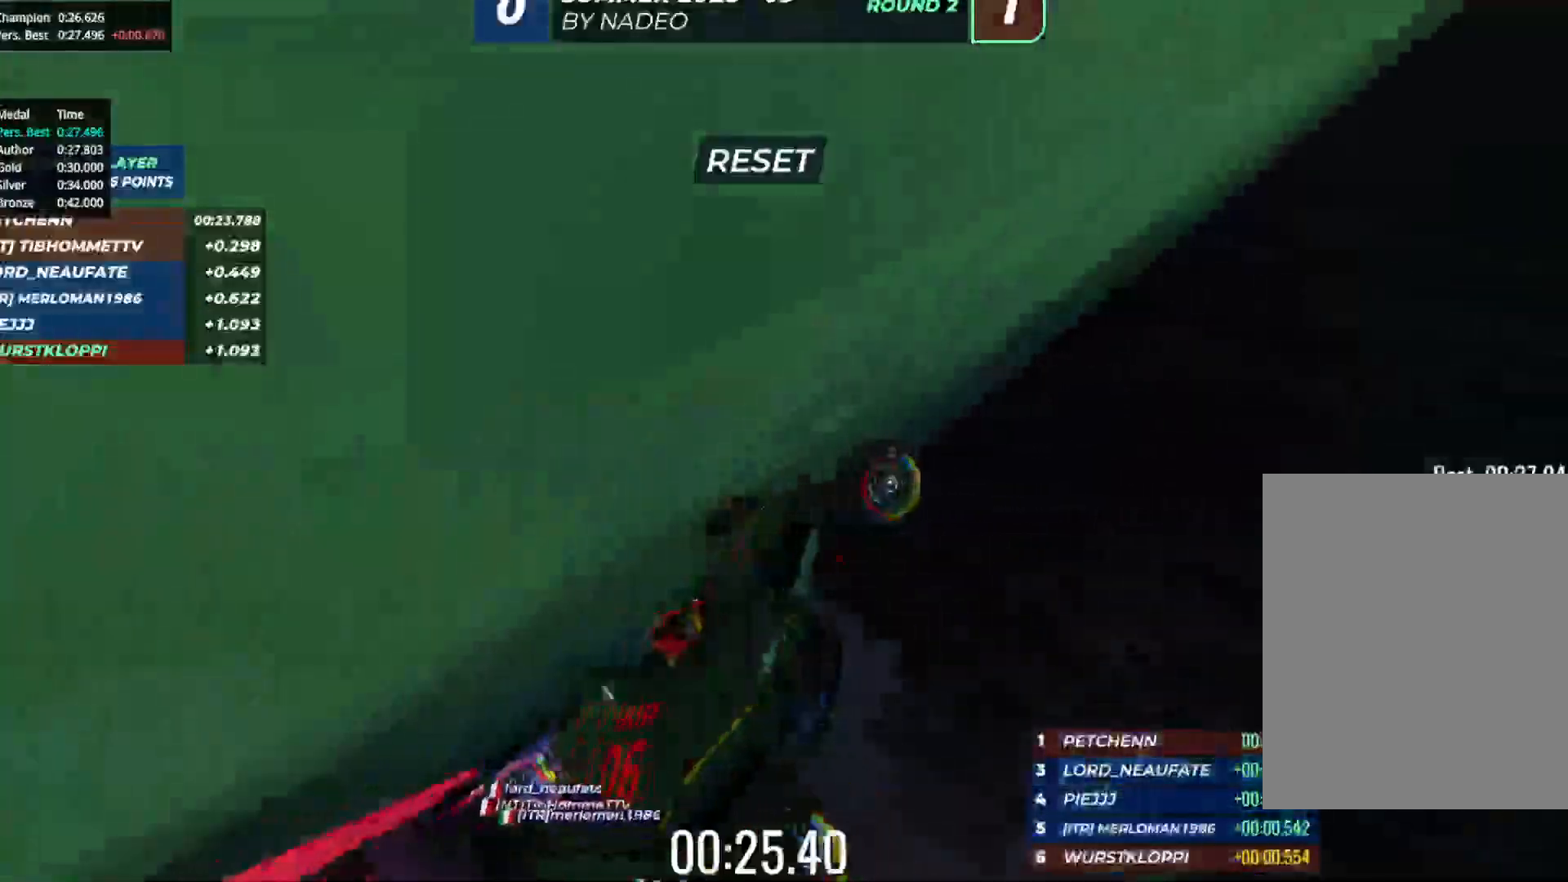
{"keys": ["left", "up"], "events": [[317, "left", "down"], [317, "up", "down"]]}